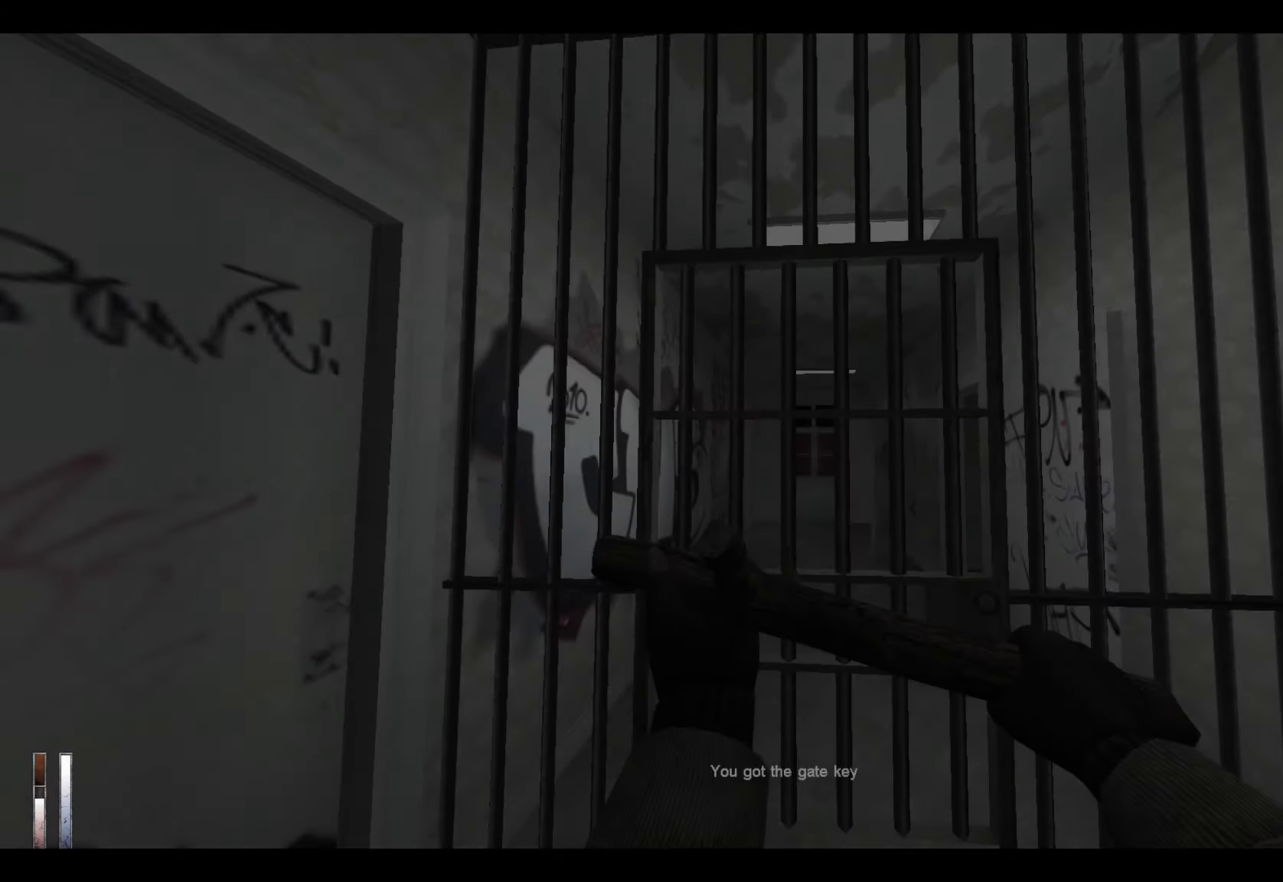
Gameplay with keyboard and mouse; each line is a JSON object with the keys and mouse buttons held at the frame after it. "events" lists presses ("down") and releases ("up") of "1", "2", "3", "4", "5", "a", "alt", "c", "ctrl", "d", "e", "f", "q", "r", "s", "shift", "space", "tab", "v", "w", "x", "z", "mouse_left", "mouse_middle", "mouse_right", "mouse_wheel_up" and "mouse_wheel_down" between this image and that frame as [ms after this image, input, new state], when the widget could be followed in between. "mouse_left", "mouse_middle", "mouse_right", "mouse_wheel_up", "mouse_wheel_down" = the "left", "middle", "right", "wheel_up", "wheel_down" buttons of the "mouse" list. No other keys are recorded. Mouse movement is not recorded.
{"keys": [], "mouse": [], "events": [[50, "tab", "down"], [133, "tab", "up"]]}
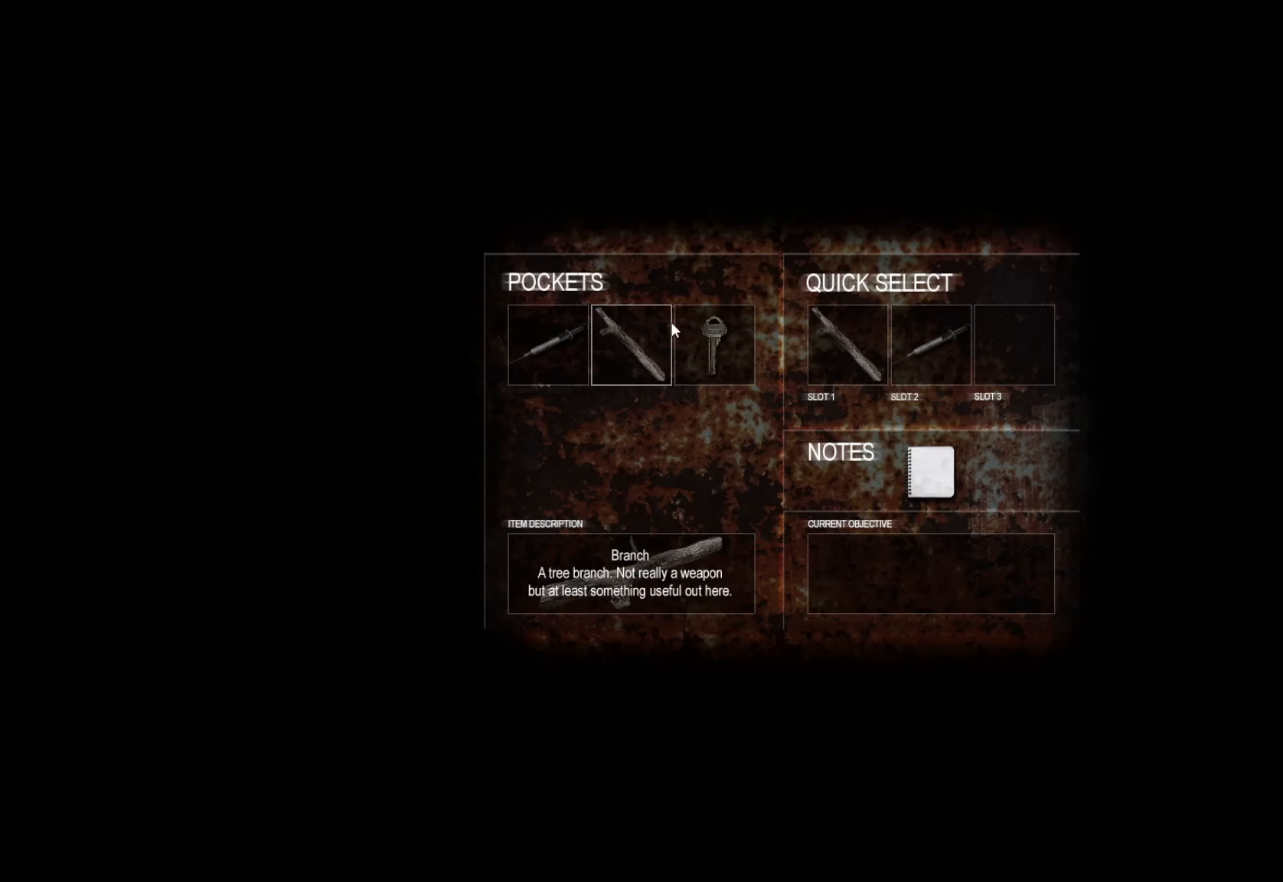
{"keys": [], "mouse": ["left"], "events": [[100, "mouse_left", "down"], [200, "mouse_left", "up"], [483, "mouse_left", "down"]]}
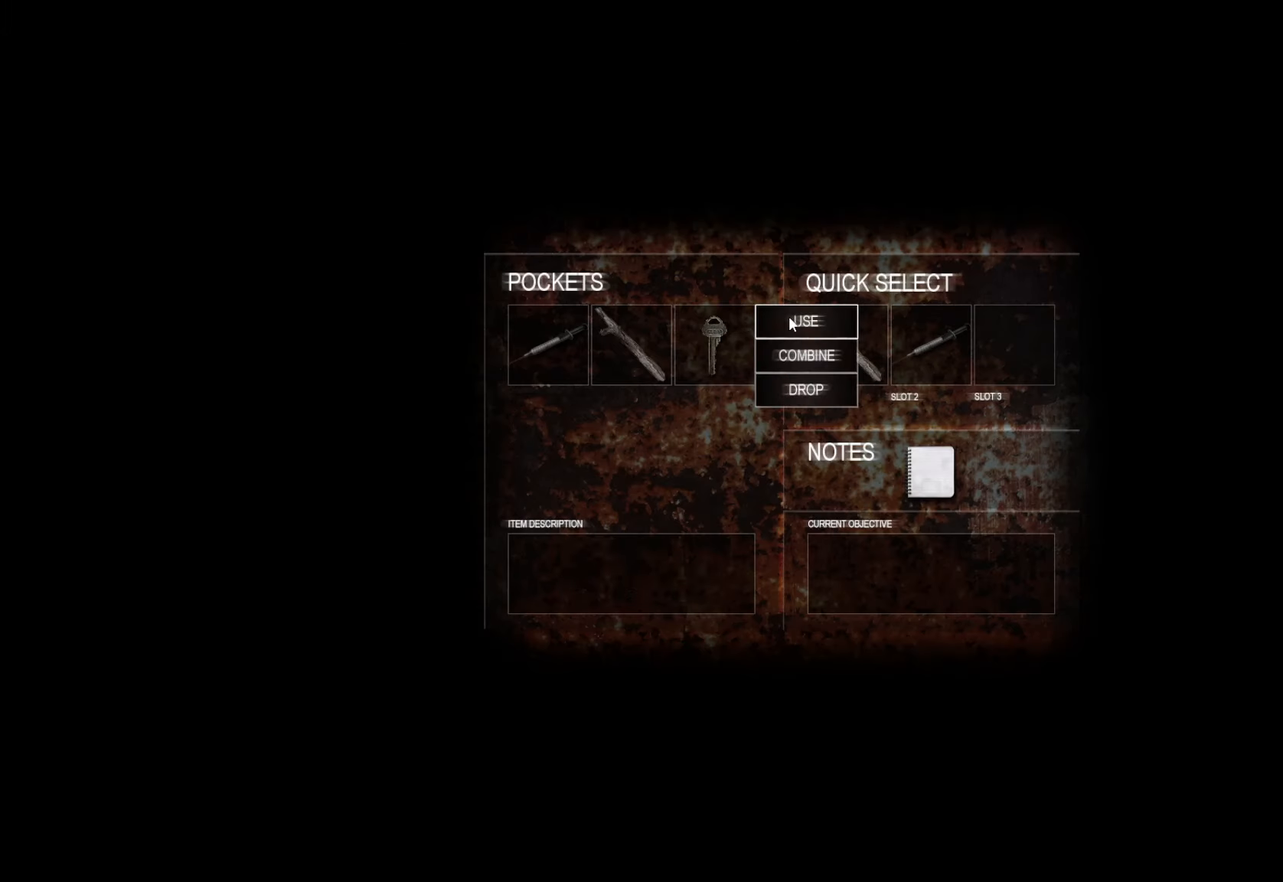
{"keys": [], "mouse": [], "events": [[17, "mouse_left", "up"], [350, "e", "down"], [400, "e", "up"]]}
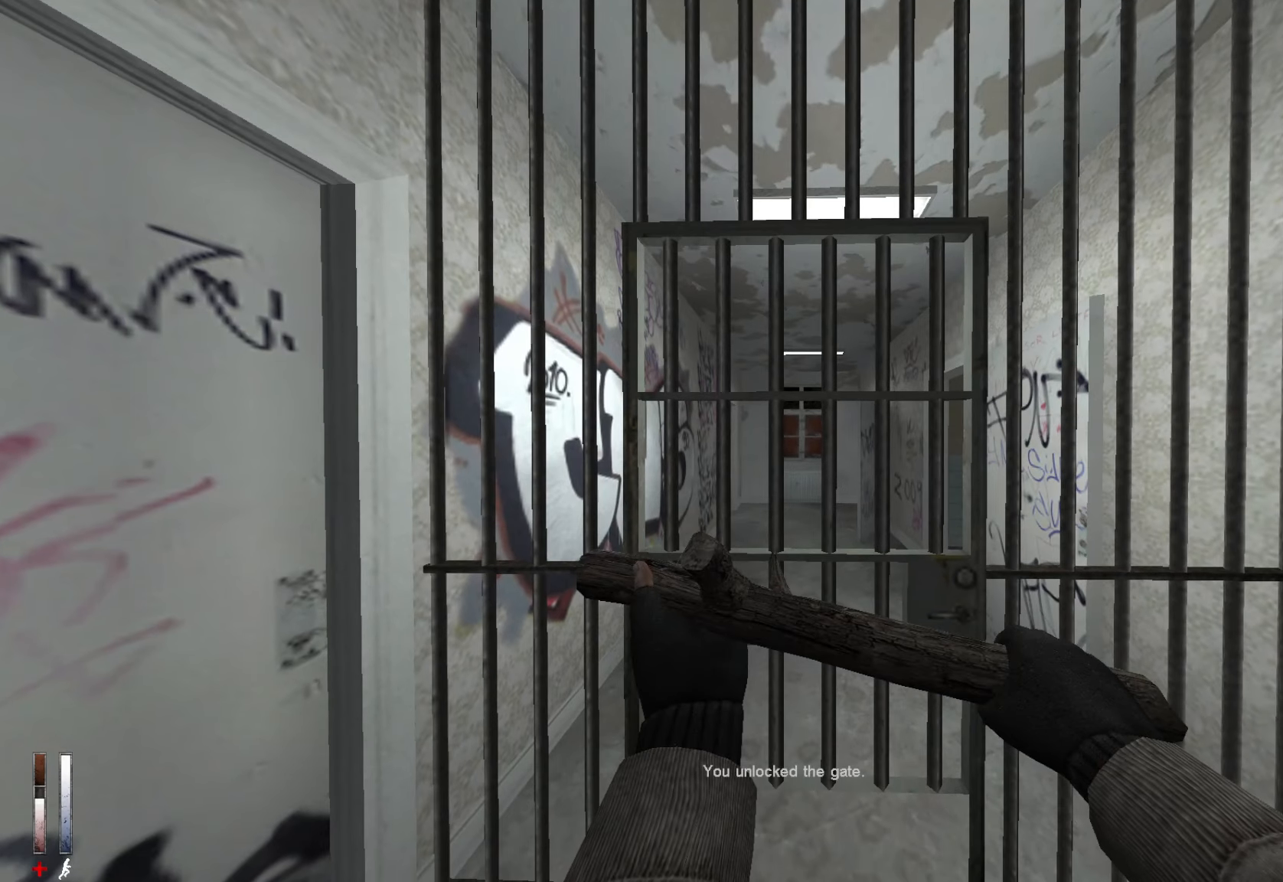
{"keys": ["e"], "mouse": [], "events": [[267, "e", "down"], [367, "e", "up"], [450, "e", "down"]]}
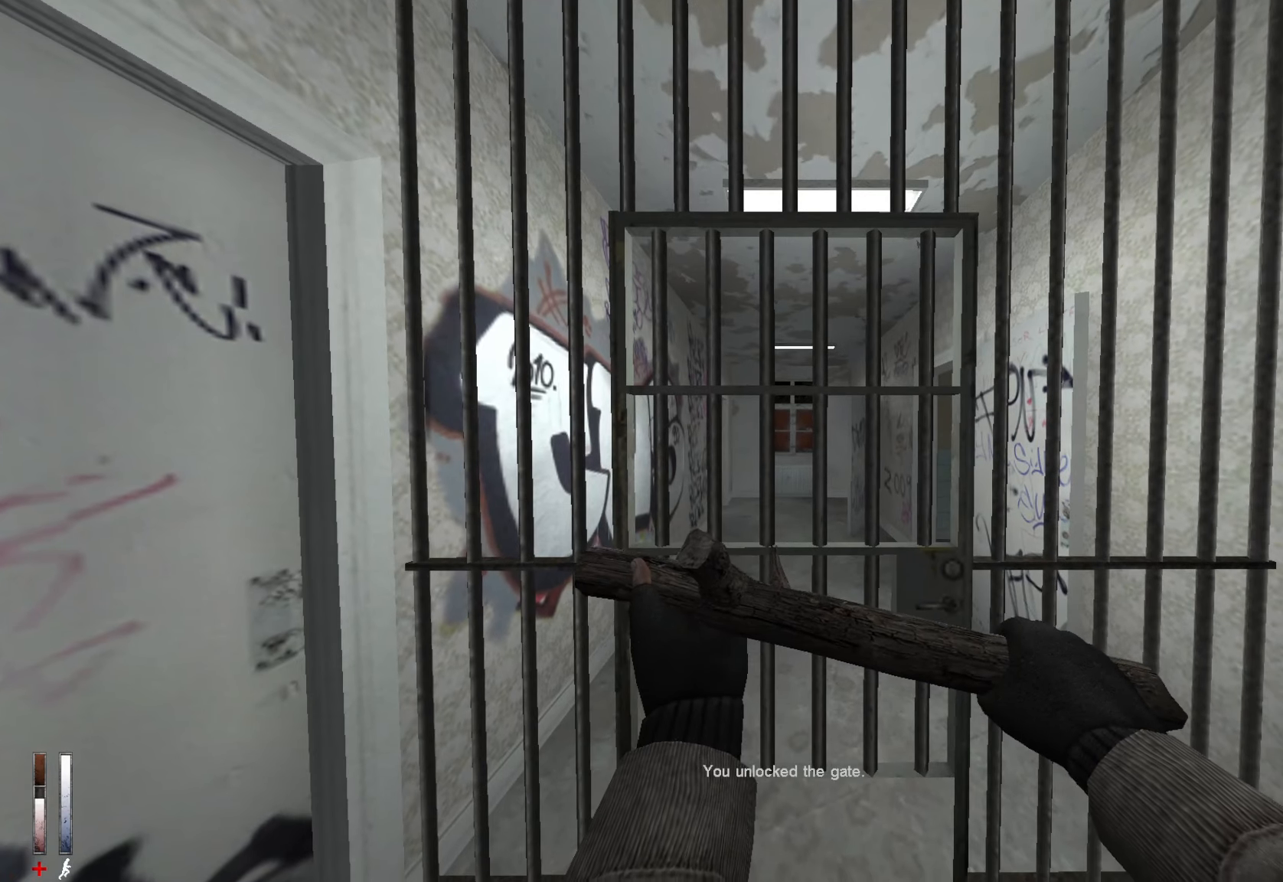
{"keys": [], "mouse": [], "events": [[50, "e", "up"], [133, "e", "down"], [233, "e", "up"], [333, "e", "down"], [417, "e", "up"]]}
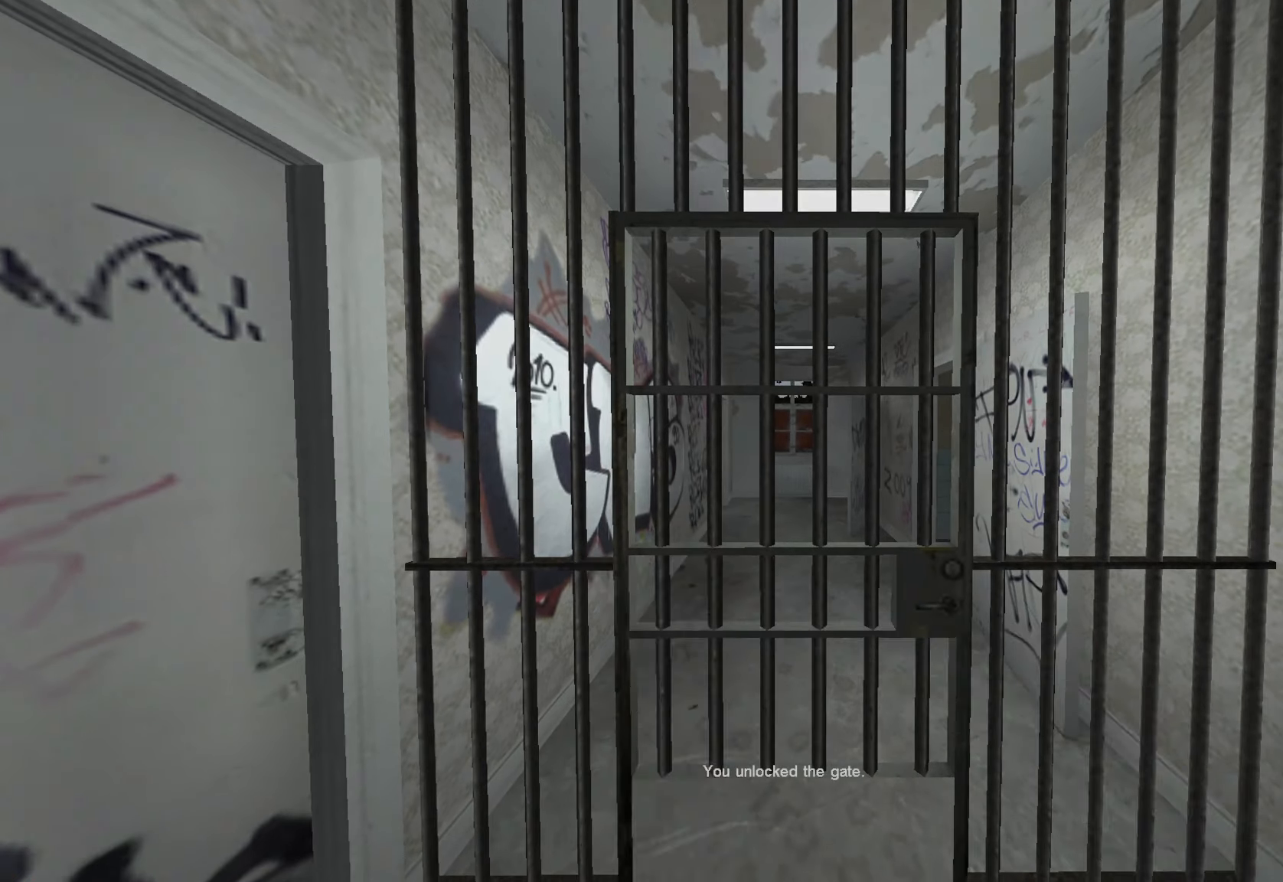
{"keys": [], "mouse": [], "events": [[17, "e", "down"], [100, "e", "up"]]}
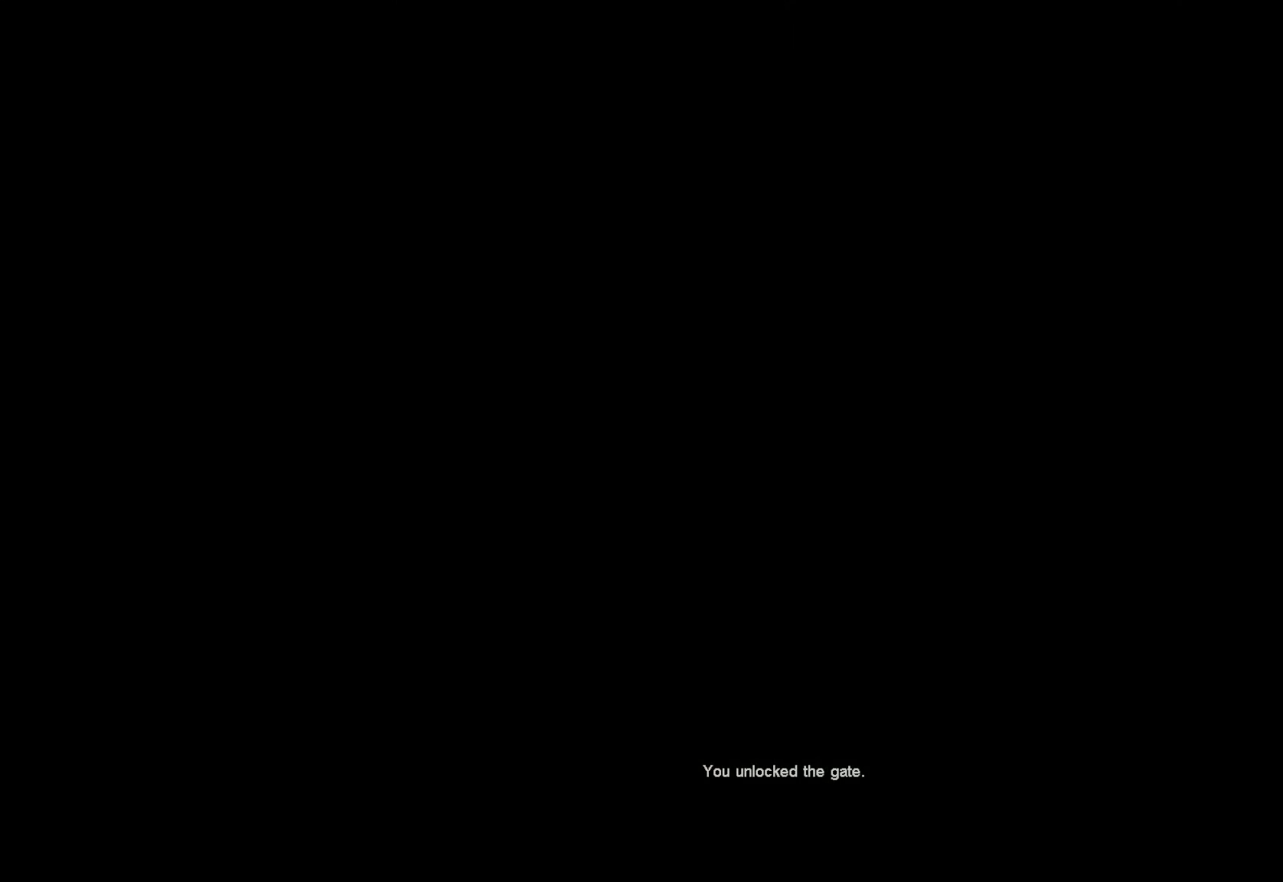
{"keys": [], "mouse": [], "events": []}
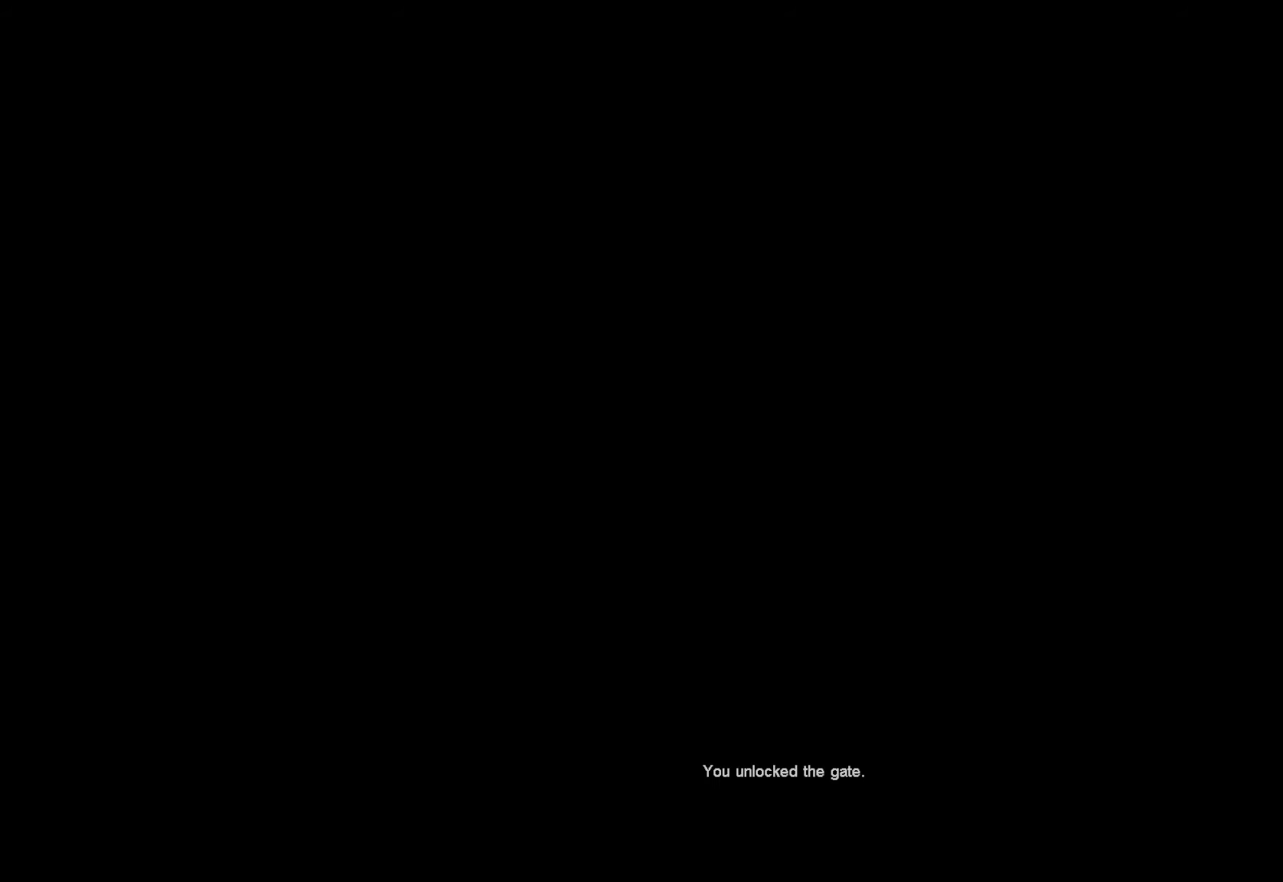
{"keys": ["z"], "mouse": [], "events": [[417, "z", "down"]]}
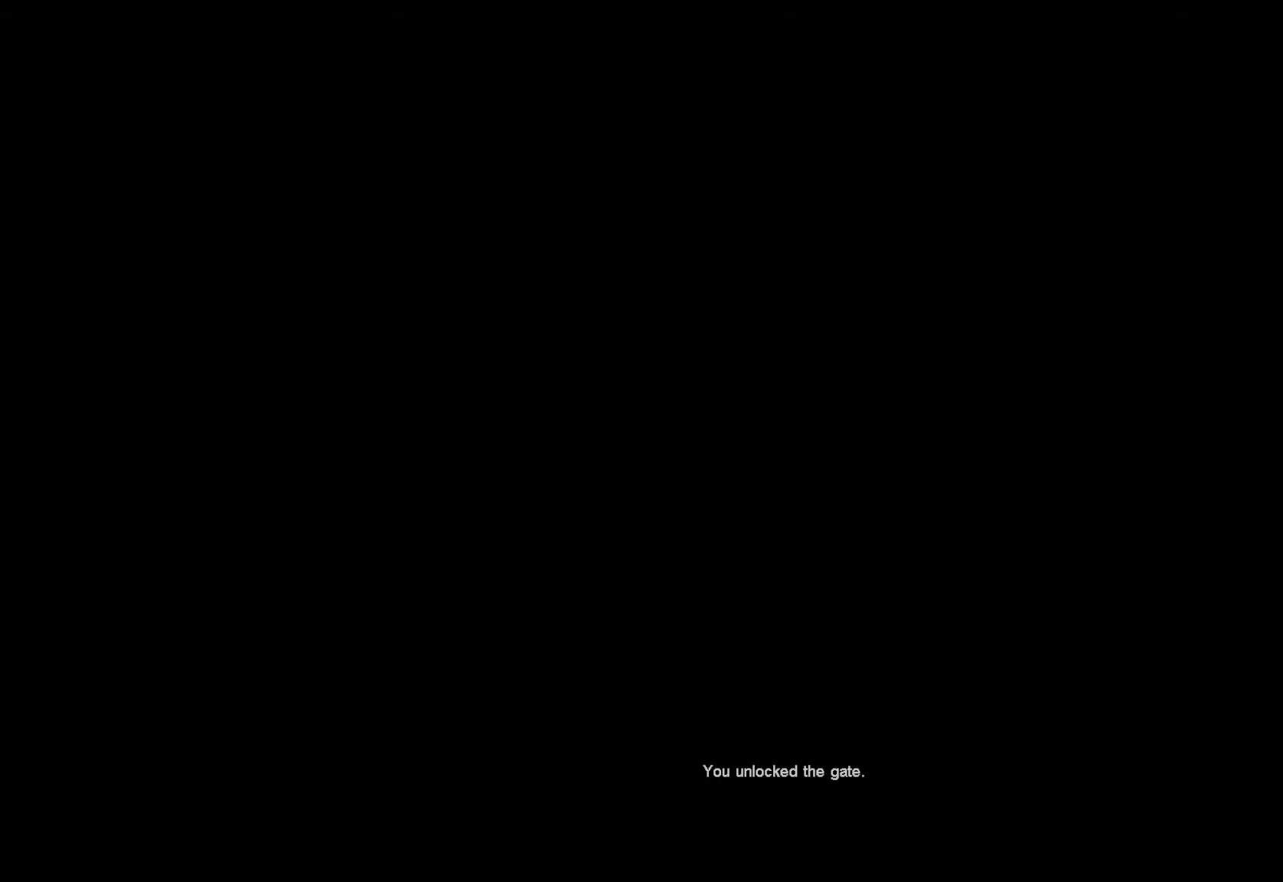
{"keys": ["shift", "z"], "mouse": [], "events": [[467, "shift", "down"]]}
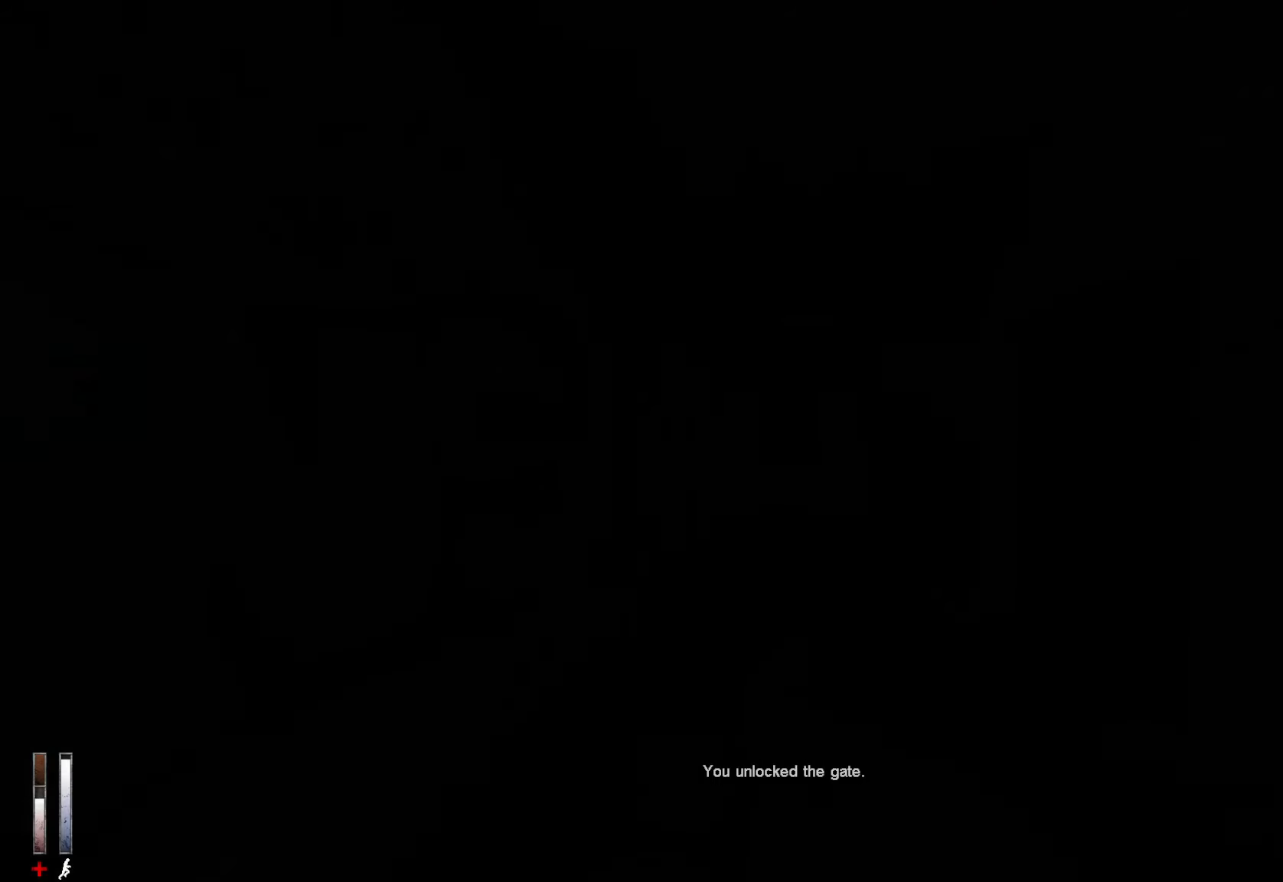
{"keys": ["shift", "z"], "mouse": [], "events": []}
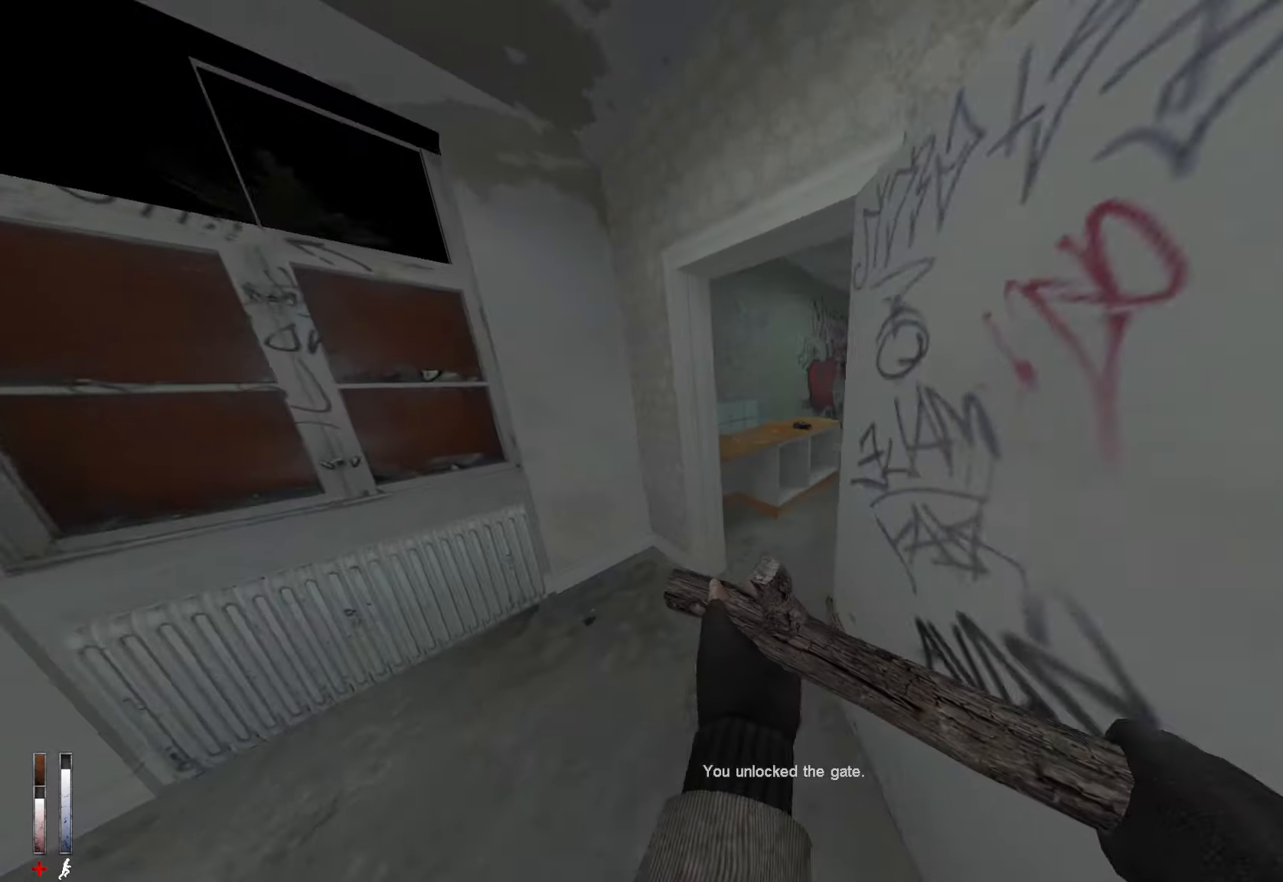
{"keys": [], "mouse": [], "events": [[267, "shift", "up"], [300, "e", "down"], [300, "z", "up"], [350, "e", "up"]]}
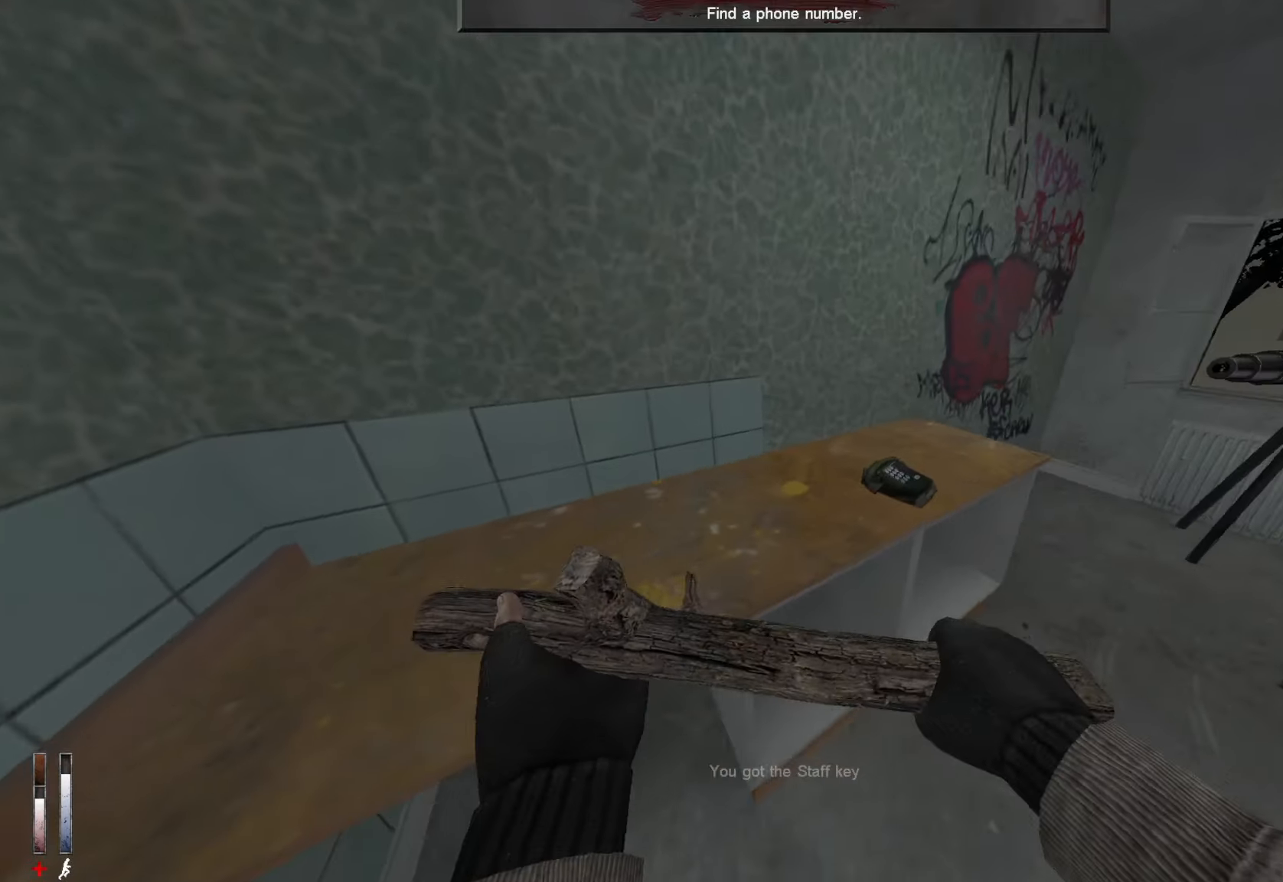
{"keys": ["z"], "mouse": [], "events": [[34, "q", "down"], [267, "q", "up"], [267, "z", "down"]]}
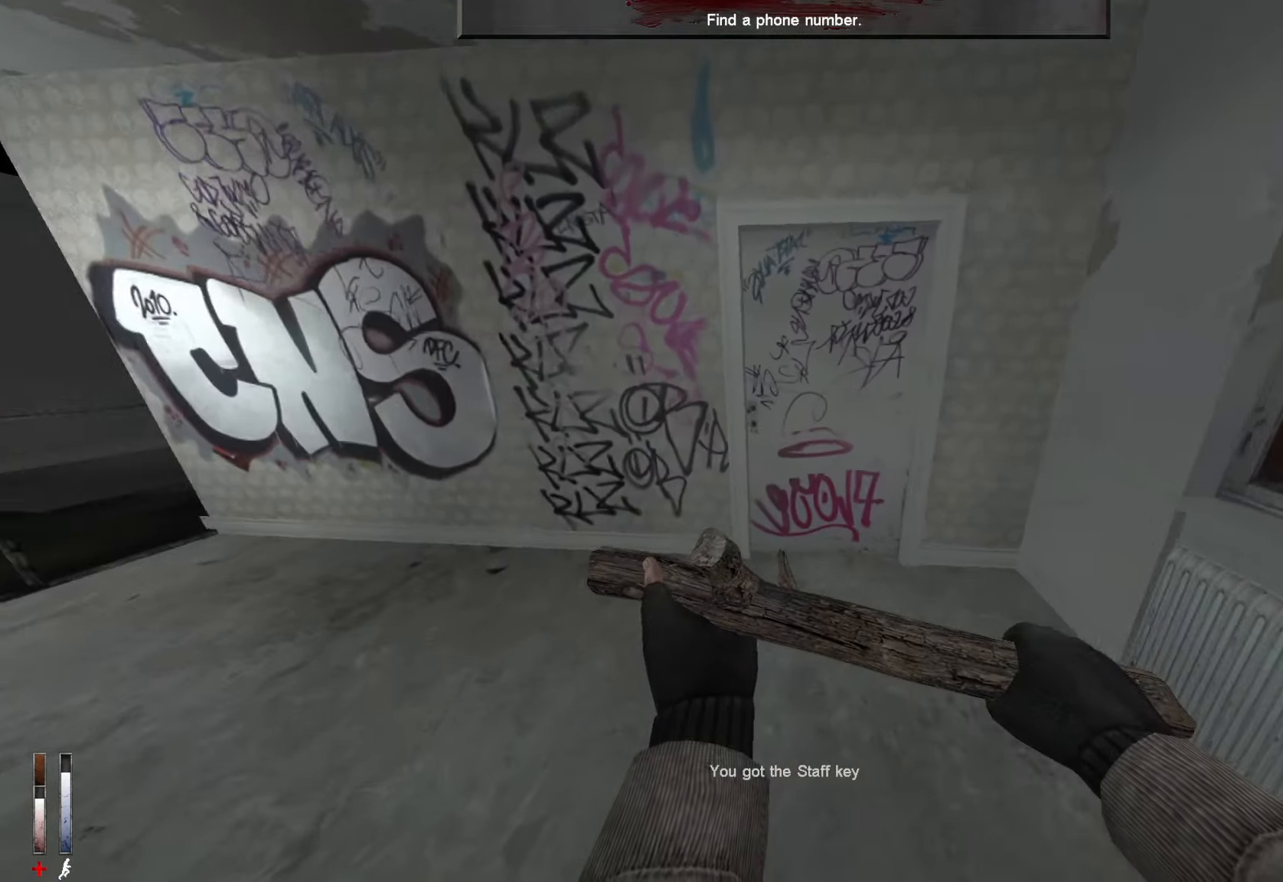
{"keys": ["shift", "z"], "mouse": [], "events": [[100, "shift", "down"]]}
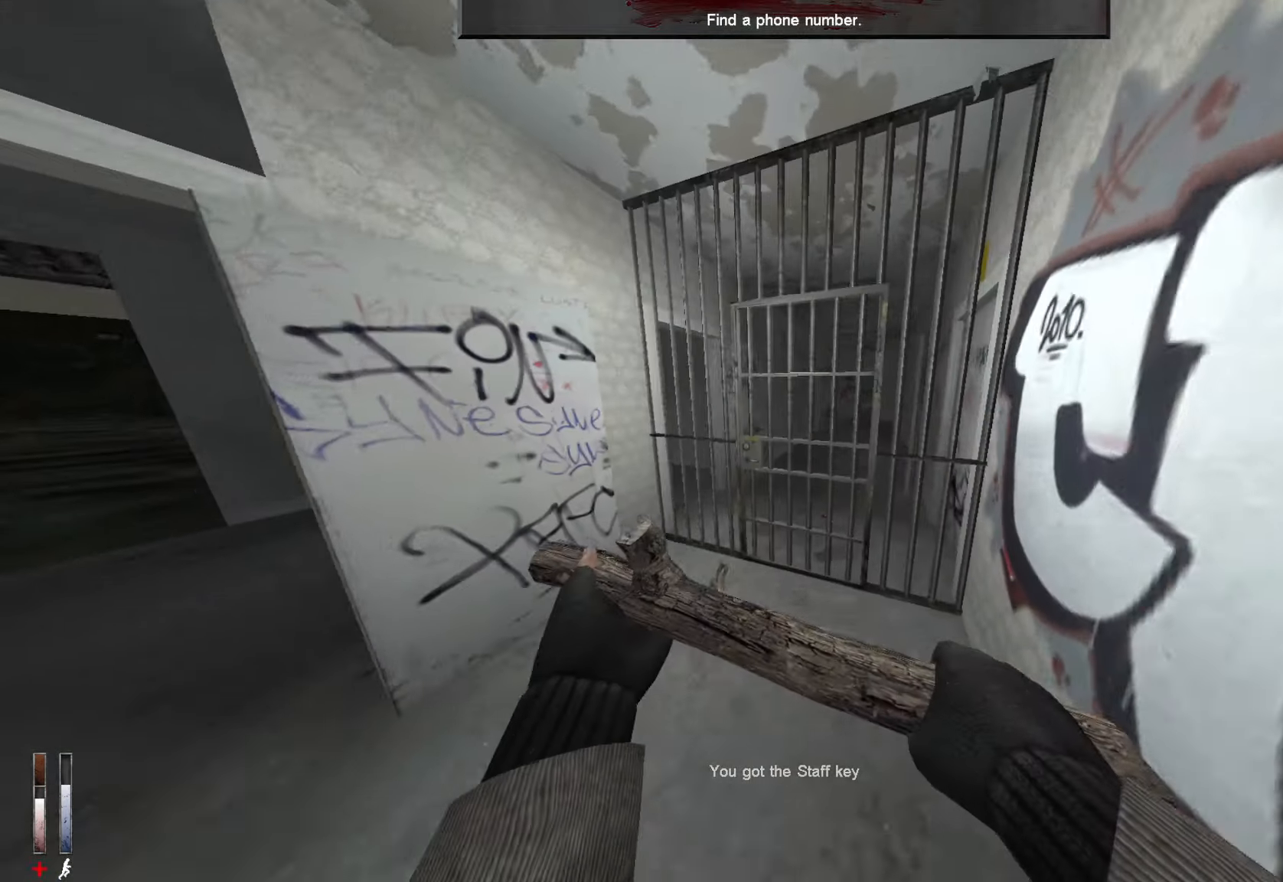
{"keys": [], "mouse": [], "events": [[17, "z", "up"], [67, "shift", "up"], [117, "e", "down"], [167, "e", "up"]]}
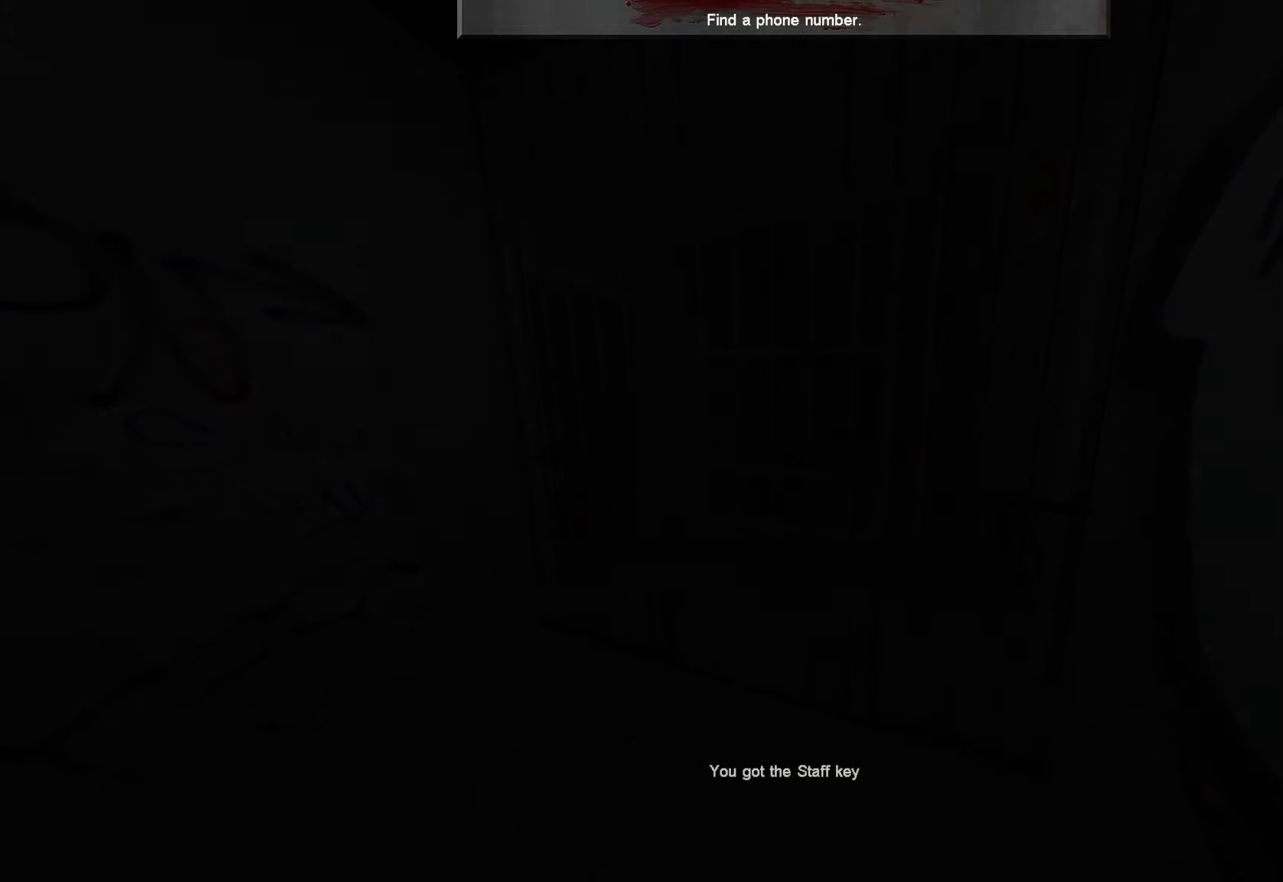
{"keys": [], "mouse": [], "events": []}
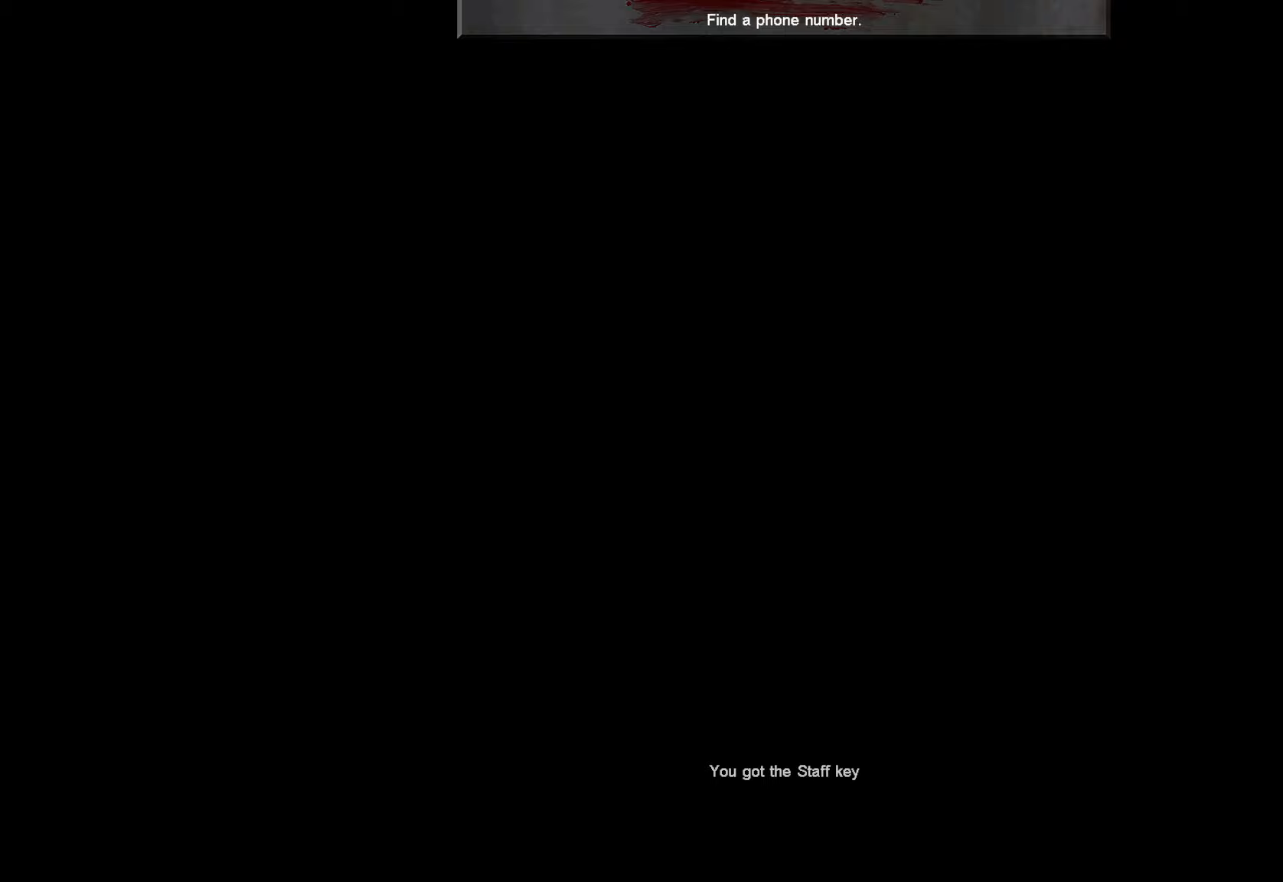
{"keys": [], "mouse": [], "events": []}
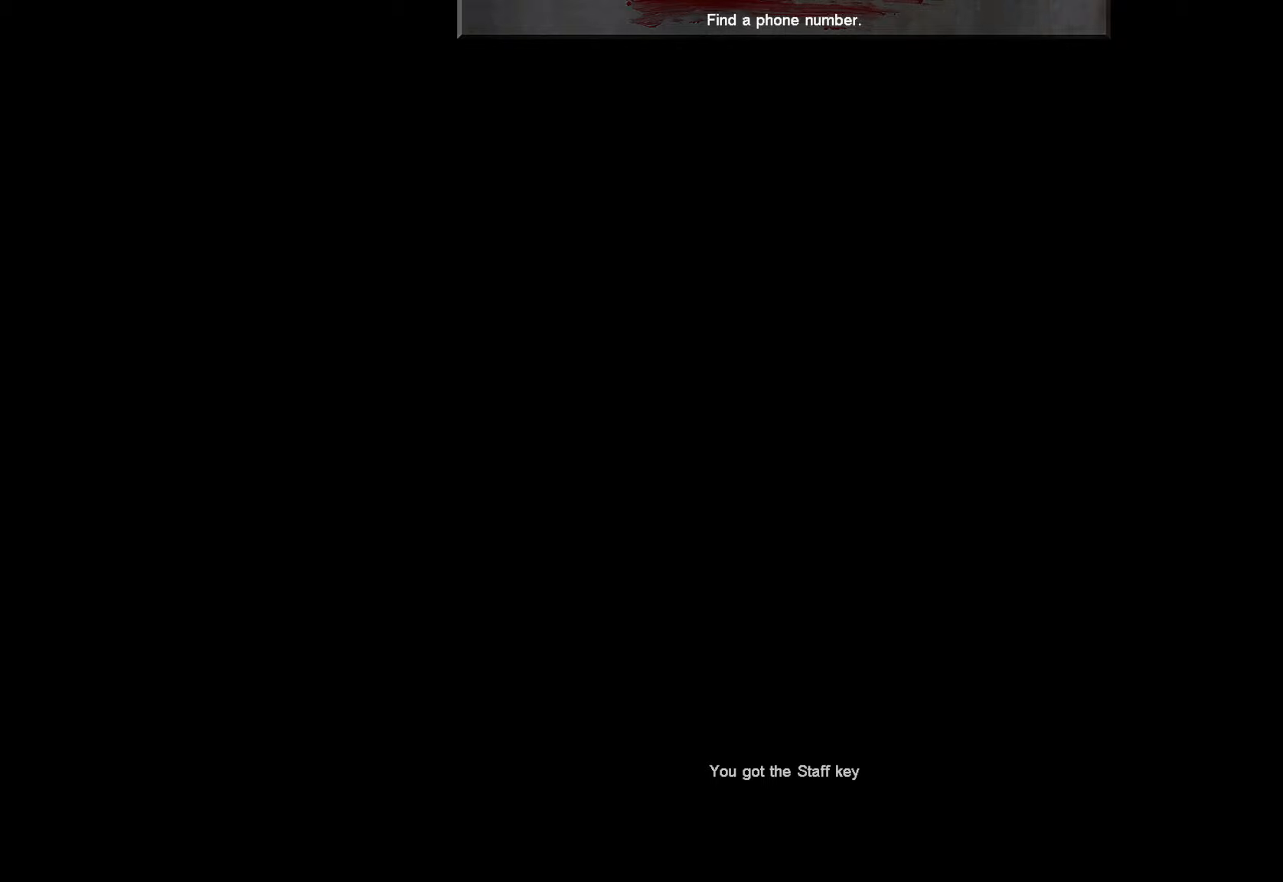
{"keys": [], "mouse": [], "events": []}
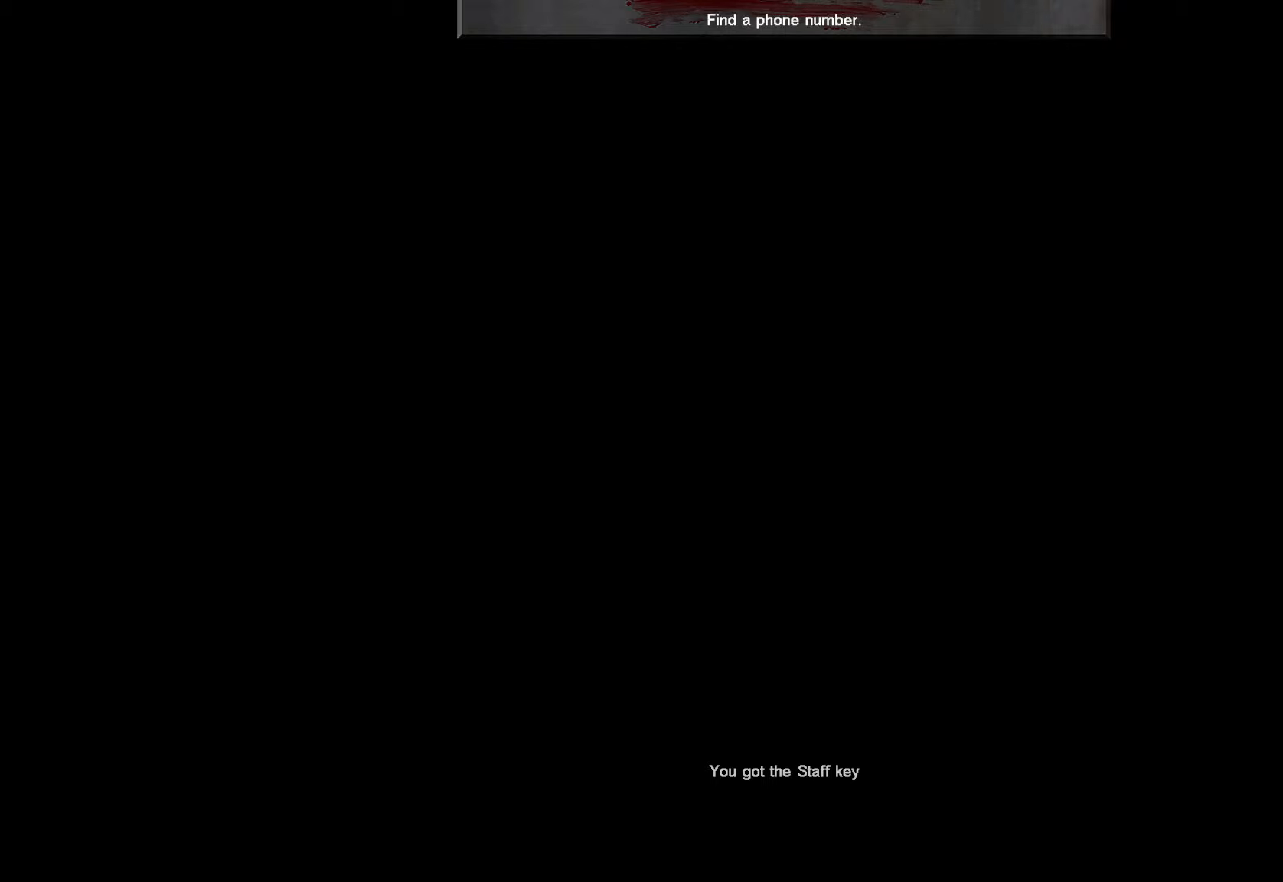
{"keys": ["z"], "mouse": [], "events": [[450, "z", "down"]]}
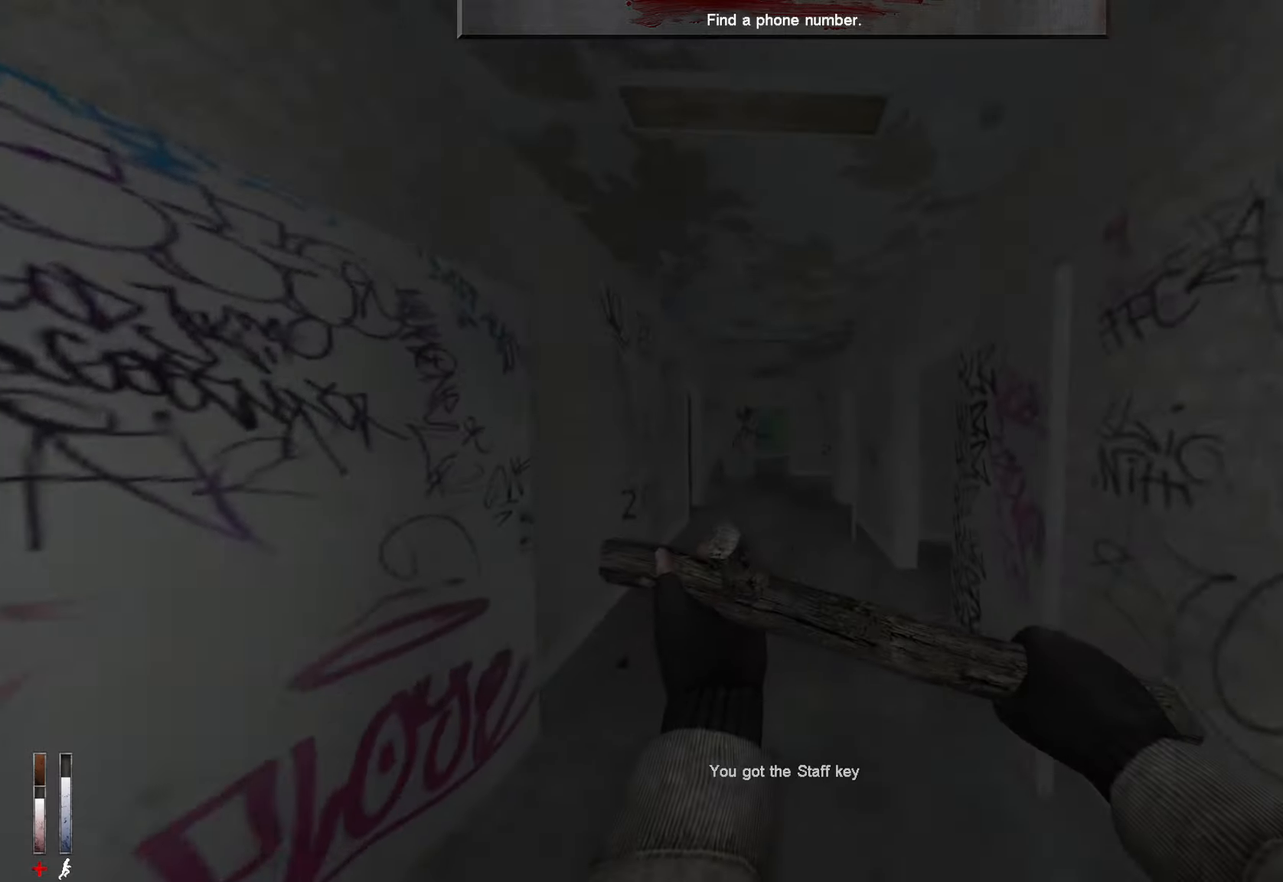
{"keys": ["d"], "mouse": [], "events": [[133, "alt", "down"], [233, "mouse_wheel_down", "down"], [333, "alt", "up"], [366, "mouse_wheel_down", "up"], [416, "z", "up"], [466, "d", "down"]]}
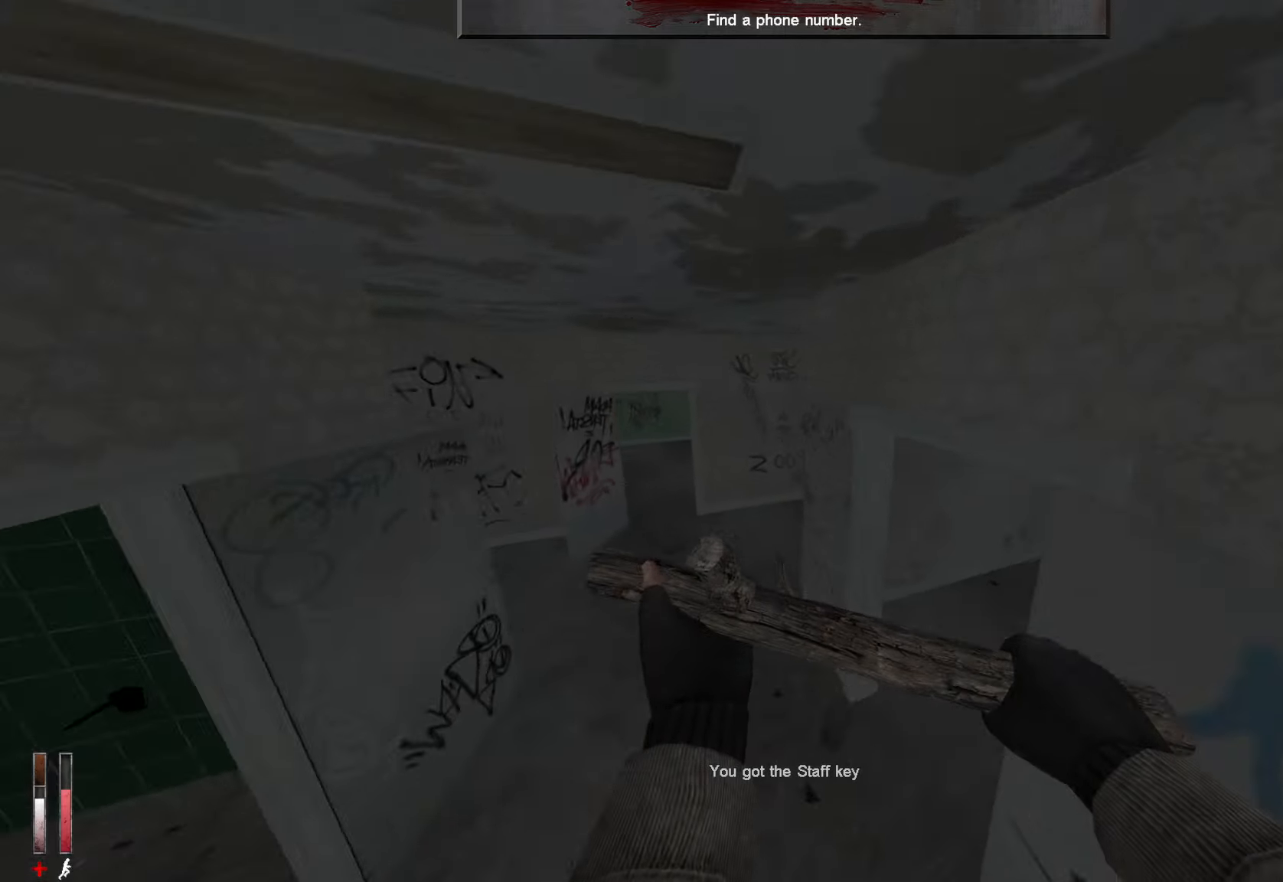
{"keys": ["d", "z"], "mouse": ["left"], "events": [[100, "d", "up"], [200, "d", "down"], [333, "z", "down"], [383, "d", "up"], [383, "mouse_left", "down"], [483, "d", "down"]]}
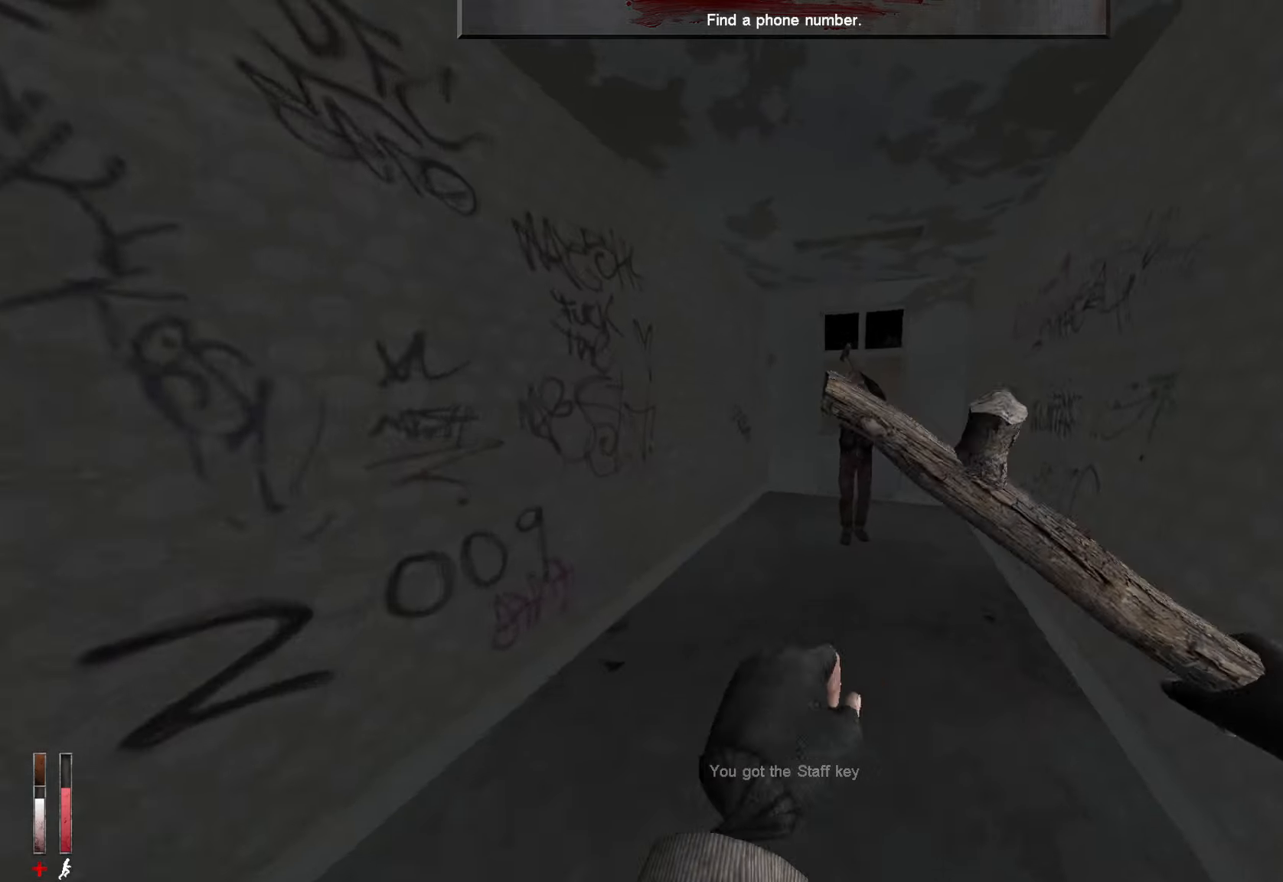
{"keys": ["s"], "mouse": ["left"], "events": [[16, "mouse_left", "up"], [66, "d", "up"], [300, "mouse_left", "down"], [300, "z", "up"], [400, "mouse_left", "up"], [433, "s", "down"], [483, "mouse_left", "down"]]}
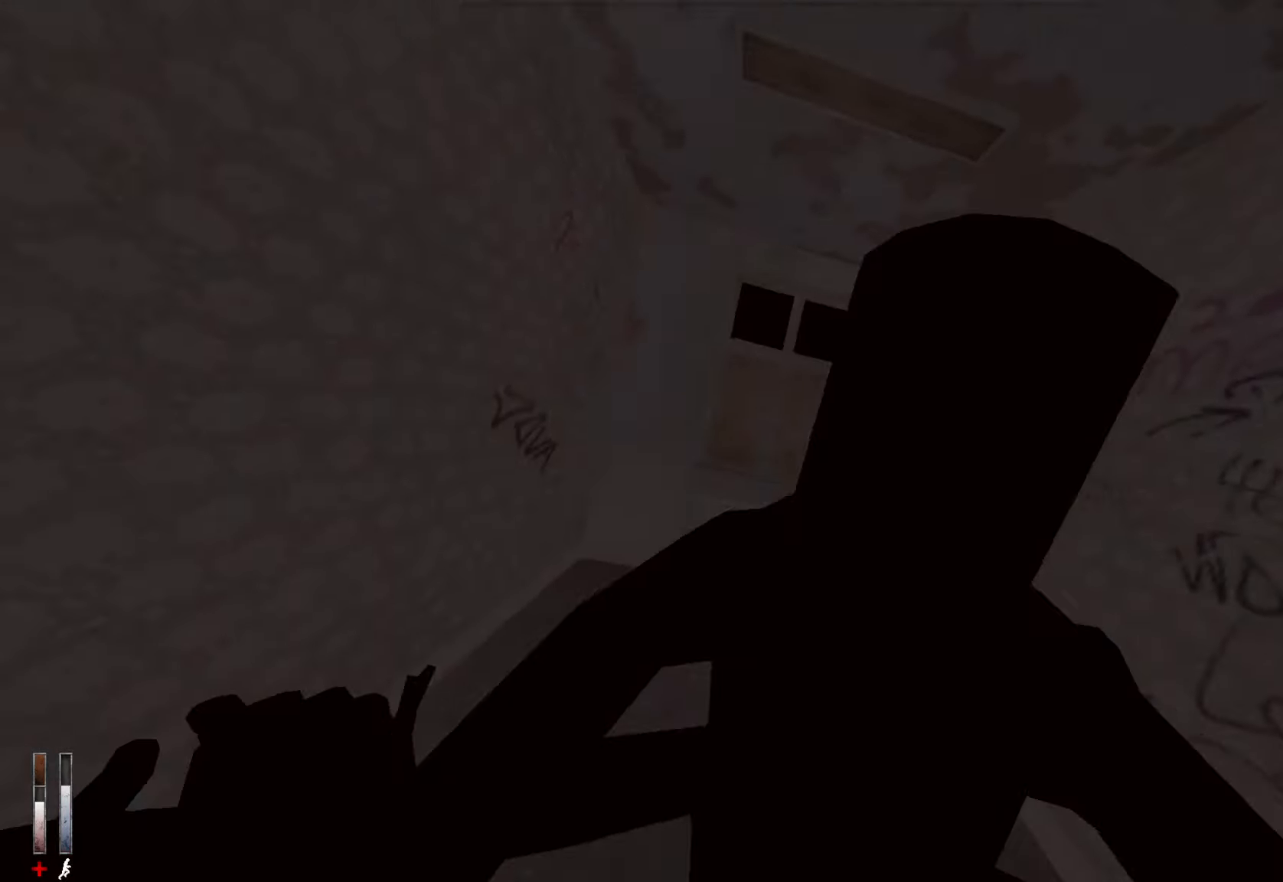
{"keys": [], "mouse": ["left"], "events": [[83, "mouse_left", "up"], [83, "s", "up"], [133, "mouse_left", "down"], [216, "mouse_left", "up"], [316, "mouse_left", "down"], [400, "mouse_left", "up"], [400, "z", "down"], [450, "mouse_left", "down"], [500, "z", "up"]]}
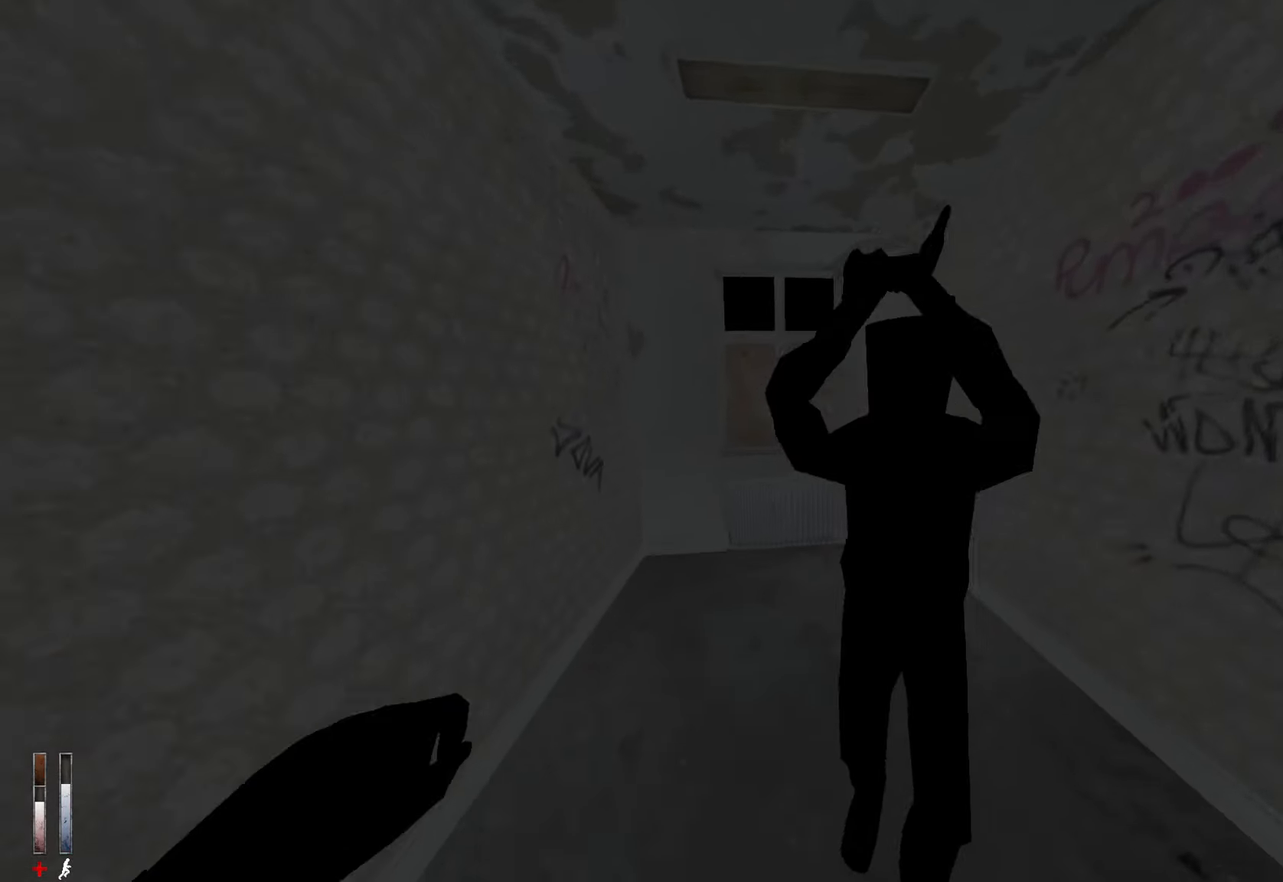
{"keys": [], "mouse": [], "events": [[100, "mouse_left", "up"], [133, "mouse_left", "down"], [283, "mouse_left", "up"], [333, "mouse_left", "down"], [366, "s", "down"], [416, "s", "up"], [466, "mouse_left", "up"]]}
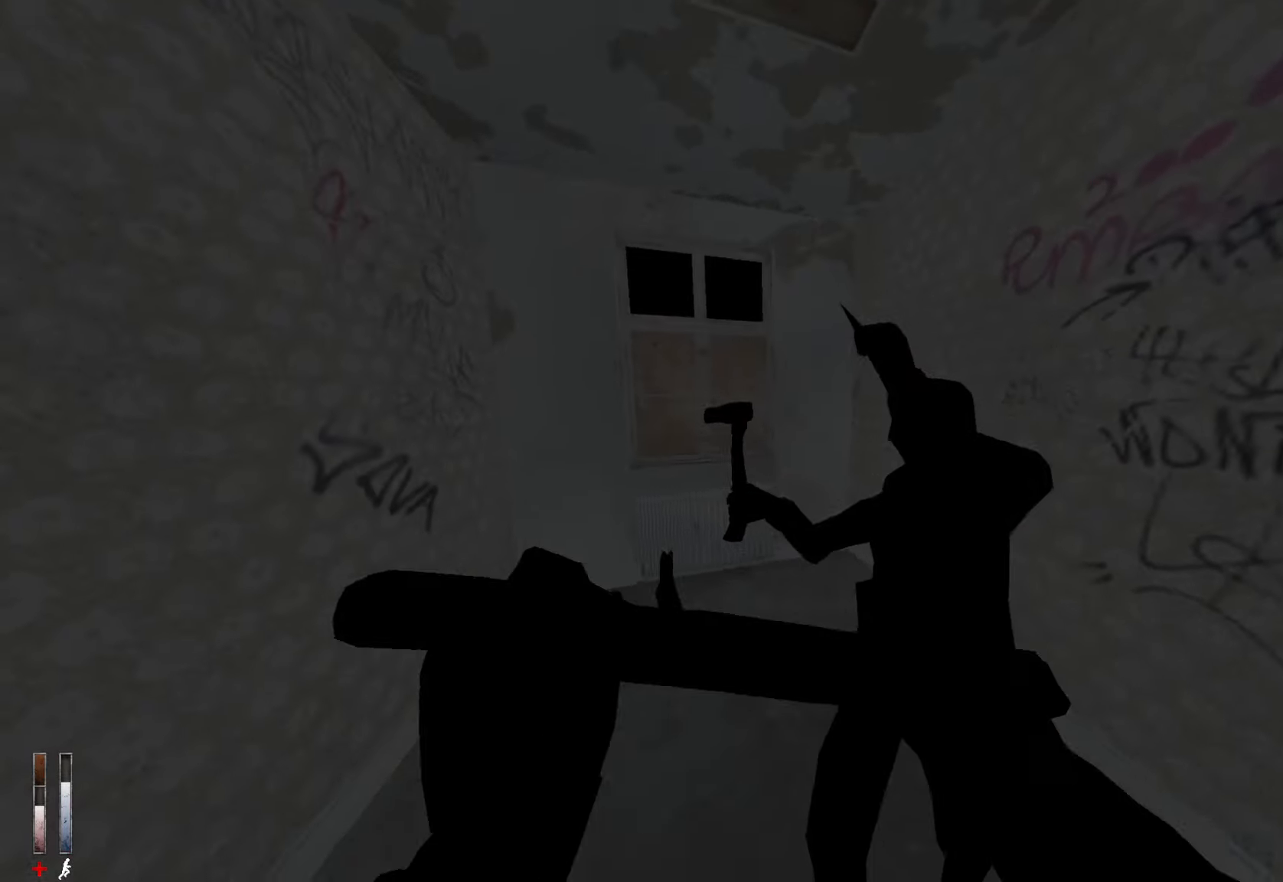
{"keys": [], "mouse": [], "events": [[16, "mouse_left", "down"], [150, "mouse_left", "up"], [200, "mouse_left", "down"], [283, "z", "down"], [333, "mouse_left", "up"], [333, "z", "up"], [383, "mouse_left", "down"], [483, "mouse_left", "up"]]}
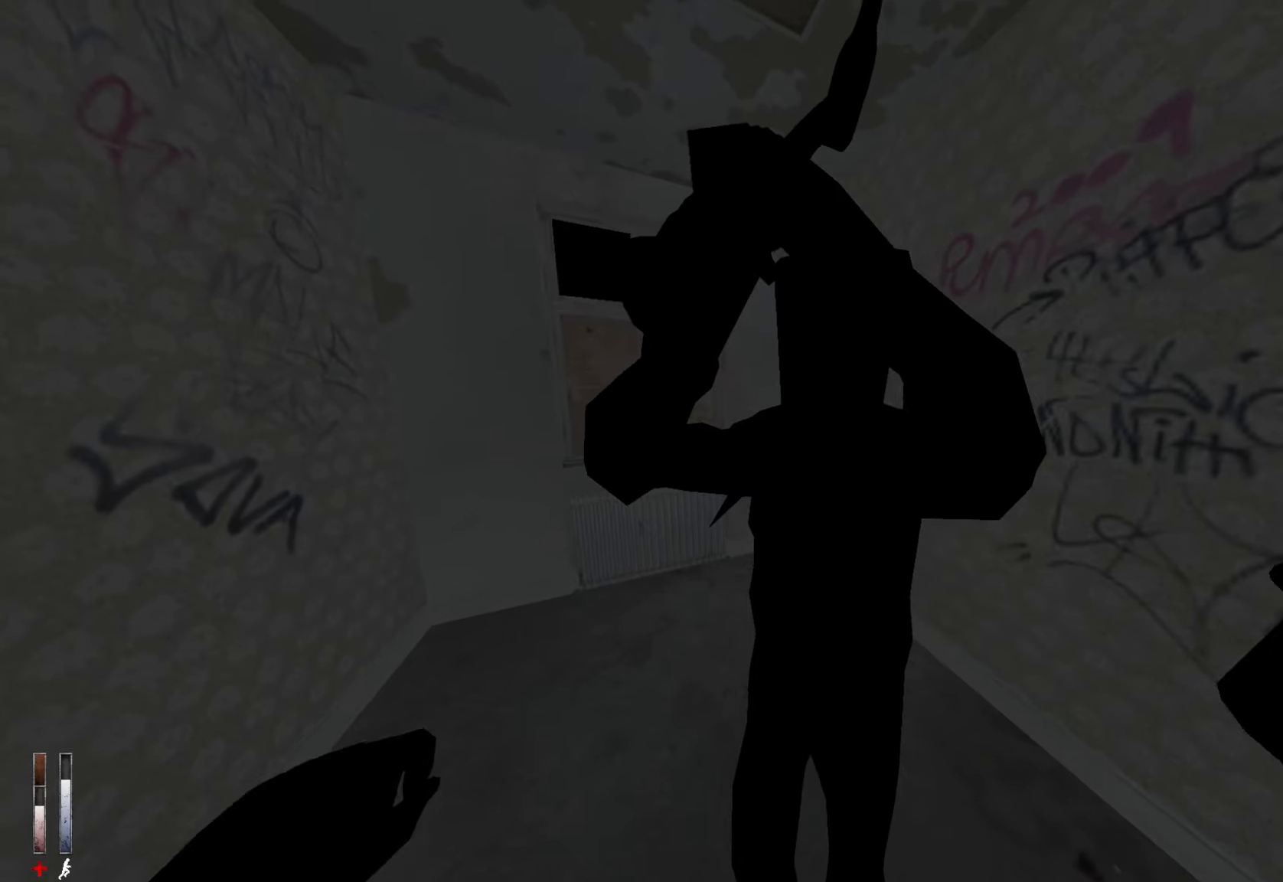
{"keys": ["d"], "mouse": [], "events": [[17, "mouse_left", "down"], [117, "mouse_left", "up"], [400, "d", "down"]]}
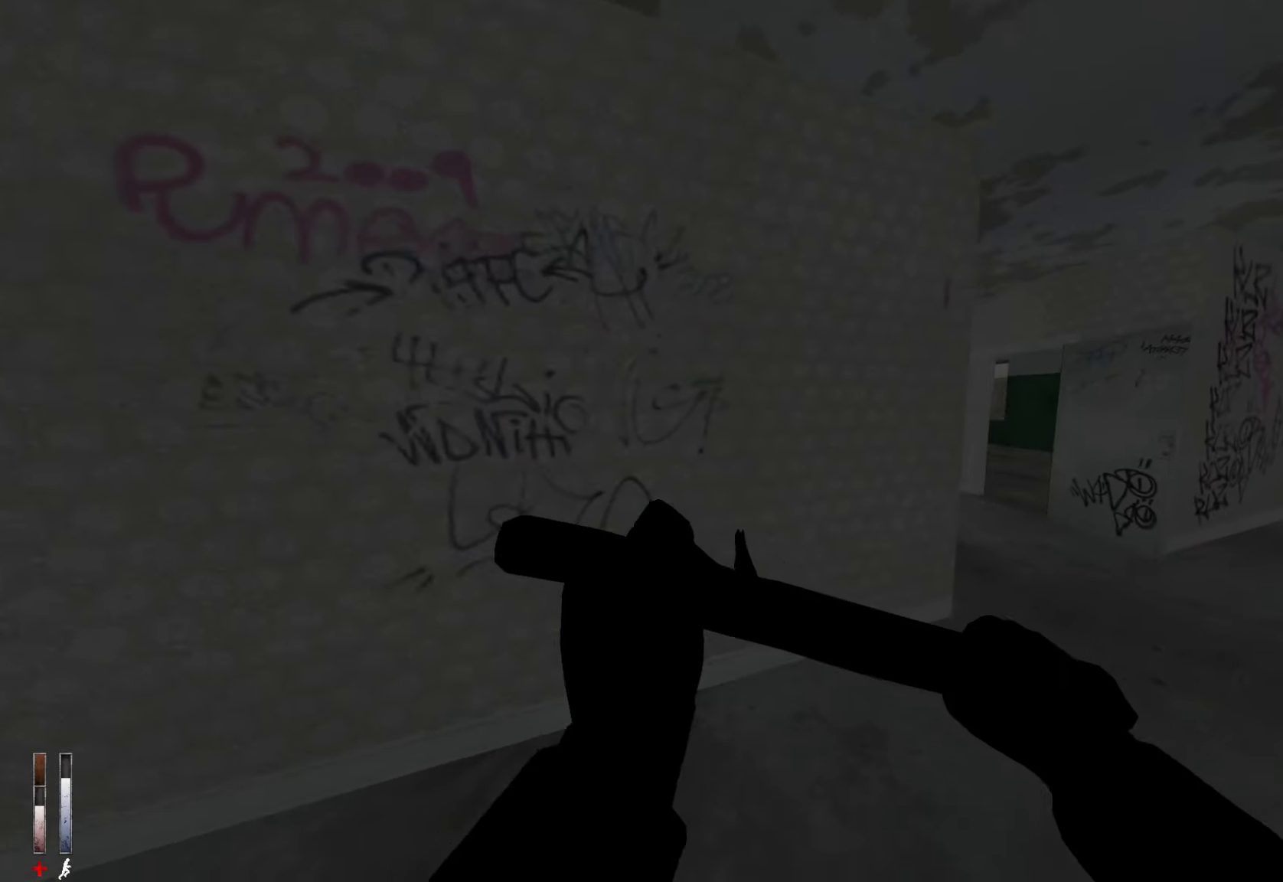
{"keys": ["z"], "mouse": [], "events": [[33, "z", "down"], [183, "d", "up"]]}
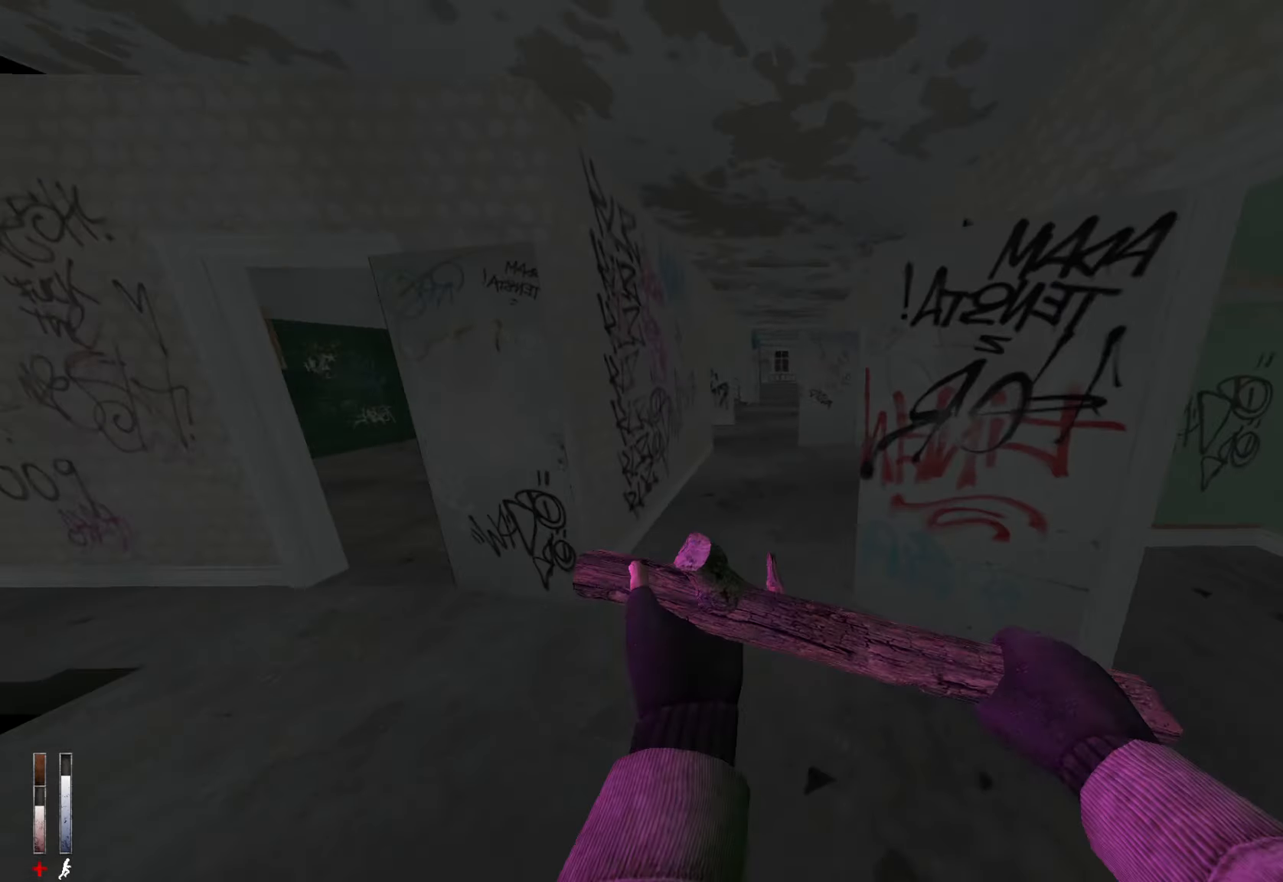
{"keys": ["z"], "mouse": [], "events": []}
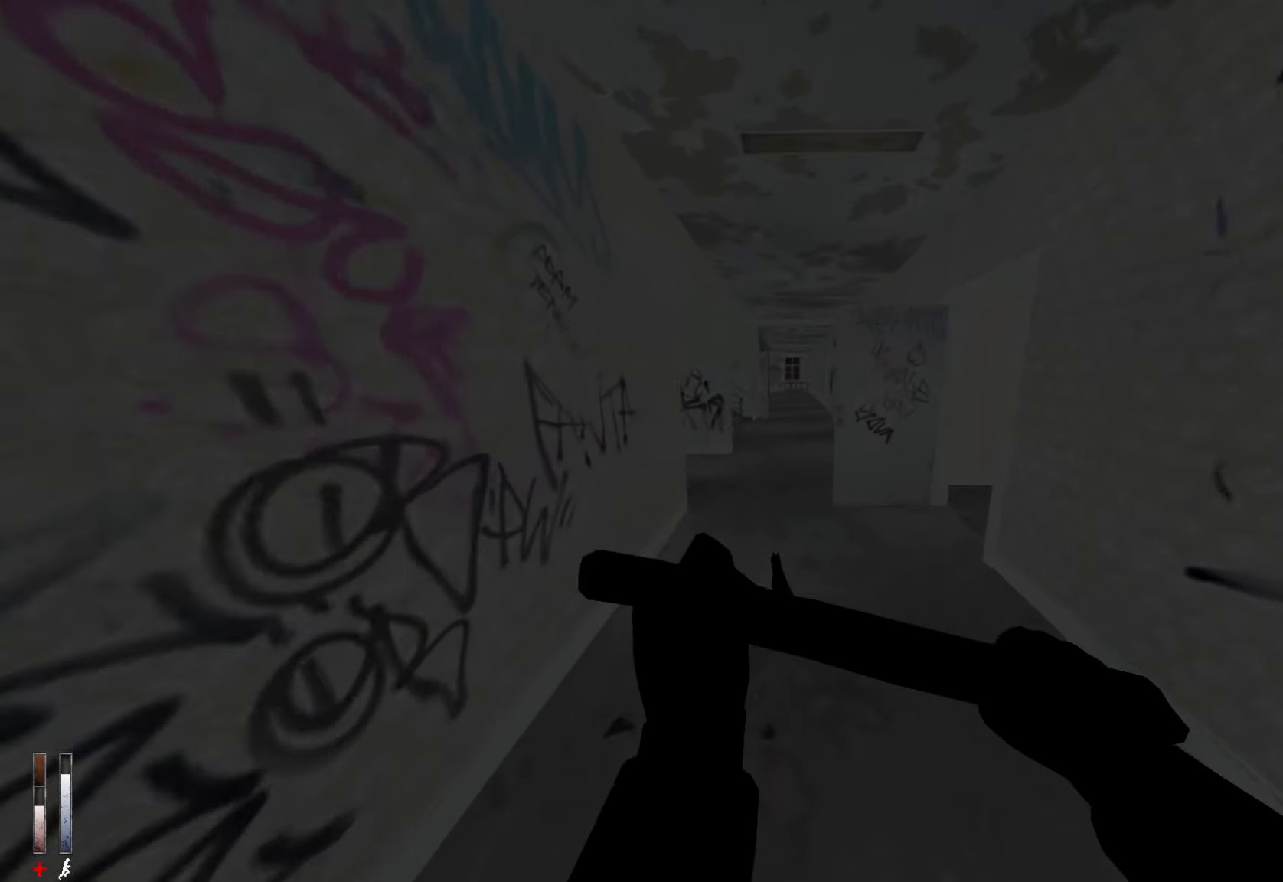
{"keys": ["ctrl", "d"], "mouse": [], "events": [[100, "alt", "down"], [150, "ctrl", "down"], [150, "mouse_wheel_down", "down"], [250, "alt", "up"], [250, "z", "up"], [383, "d", "down"], [383, "mouse_wheel_down", "up"]]}
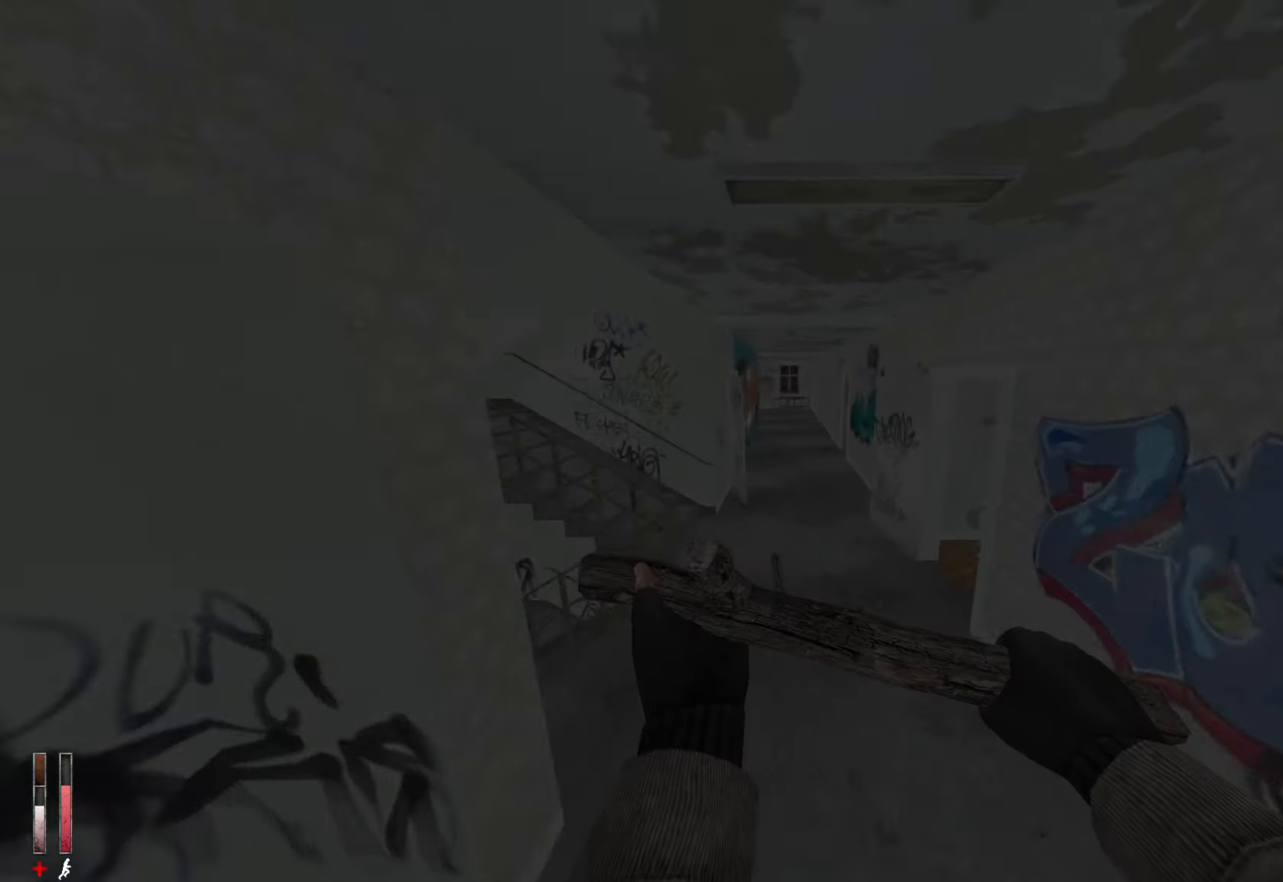
{"keys": ["q"], "mouse": [], "events": [[267, "d", "up"], [267, "mouse_wheel_up", "down"], [350, "q", "down"], [400, "ctrl", "up"], [450, "mouse_wheel_up", "up"]]}
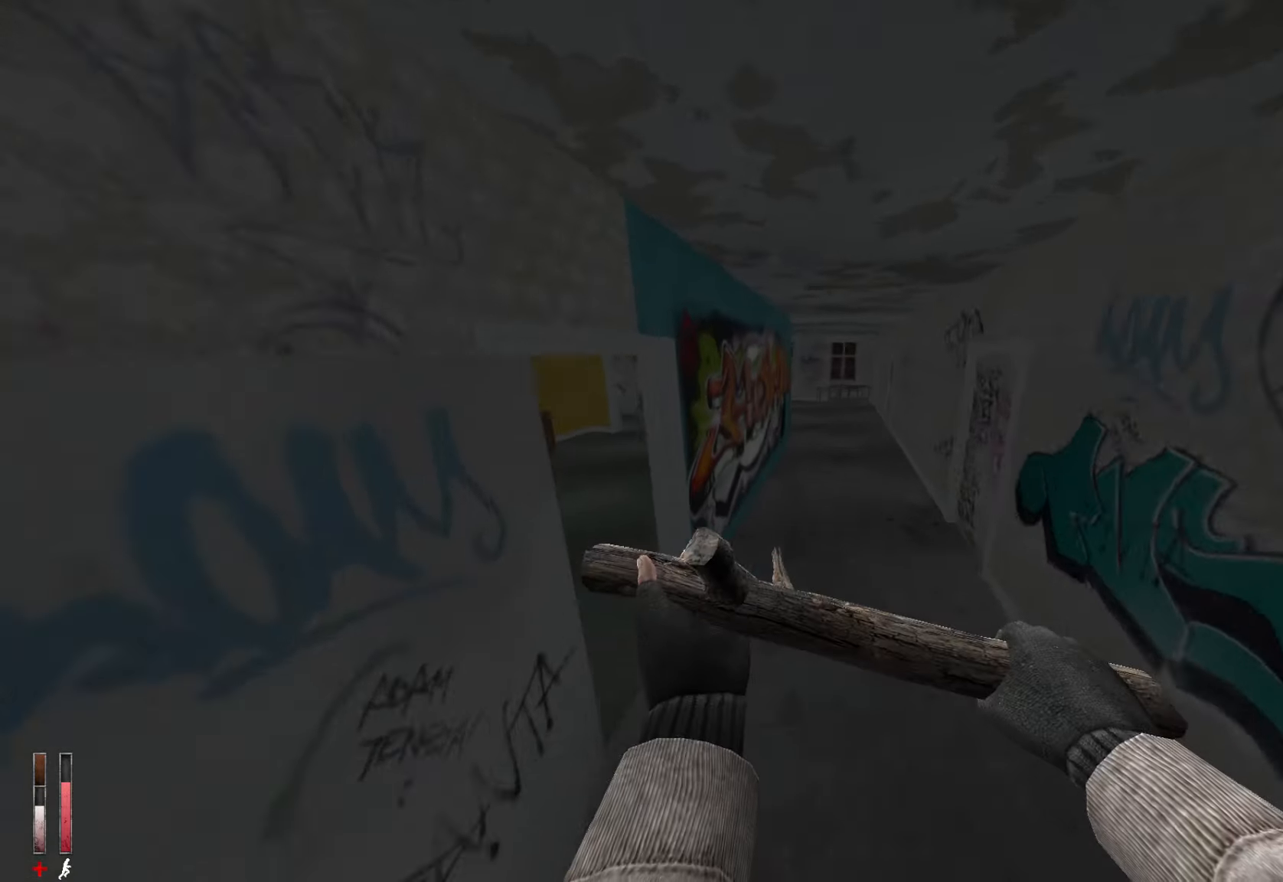
{"keys": ["q", "z"], "mouse": [], "events": [[417, "z", "down"]]}
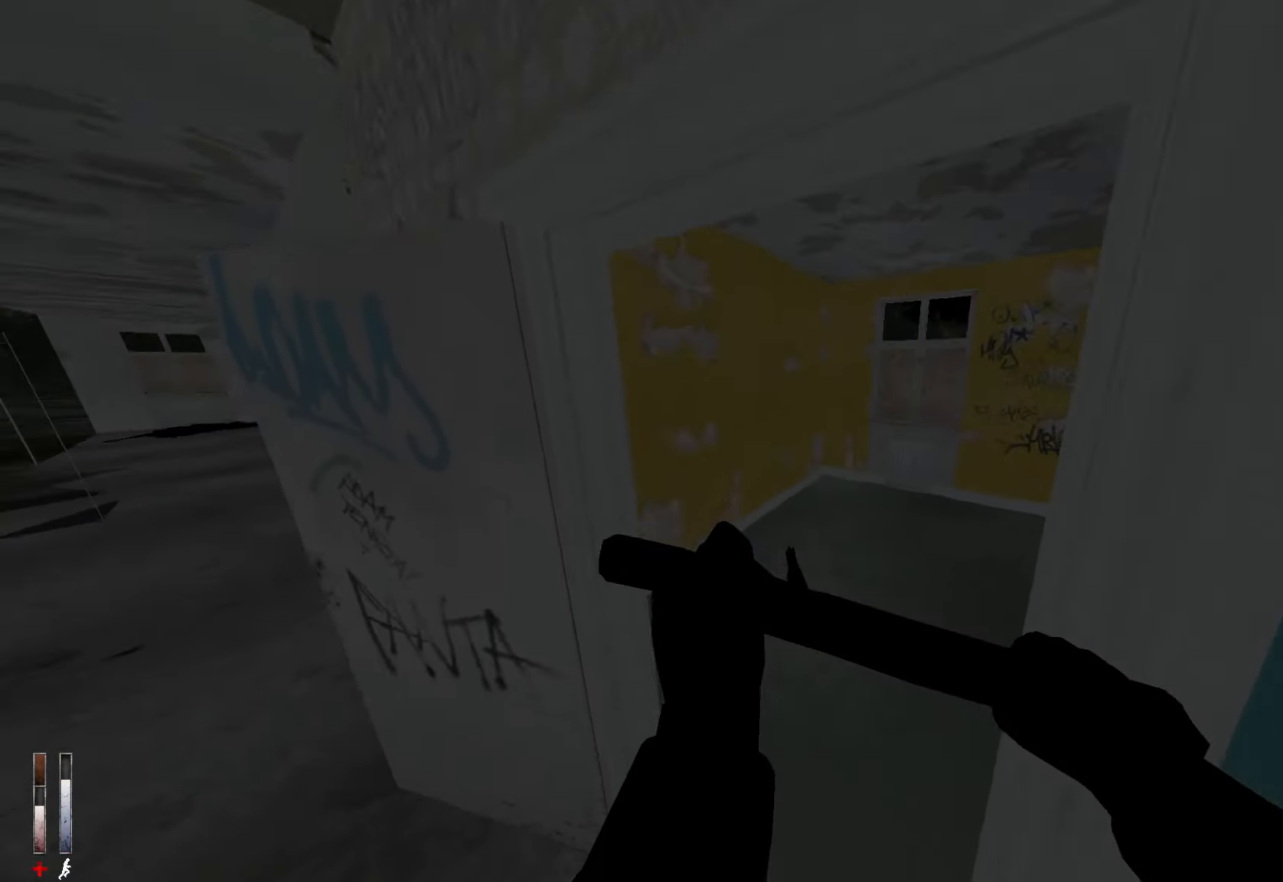
{"keys": ["q", "z"], "mouse": [], "events": [[100, "q", "up"], [150, "d", "down"], [233, "d", "up"], [383, "q", "down"]]}